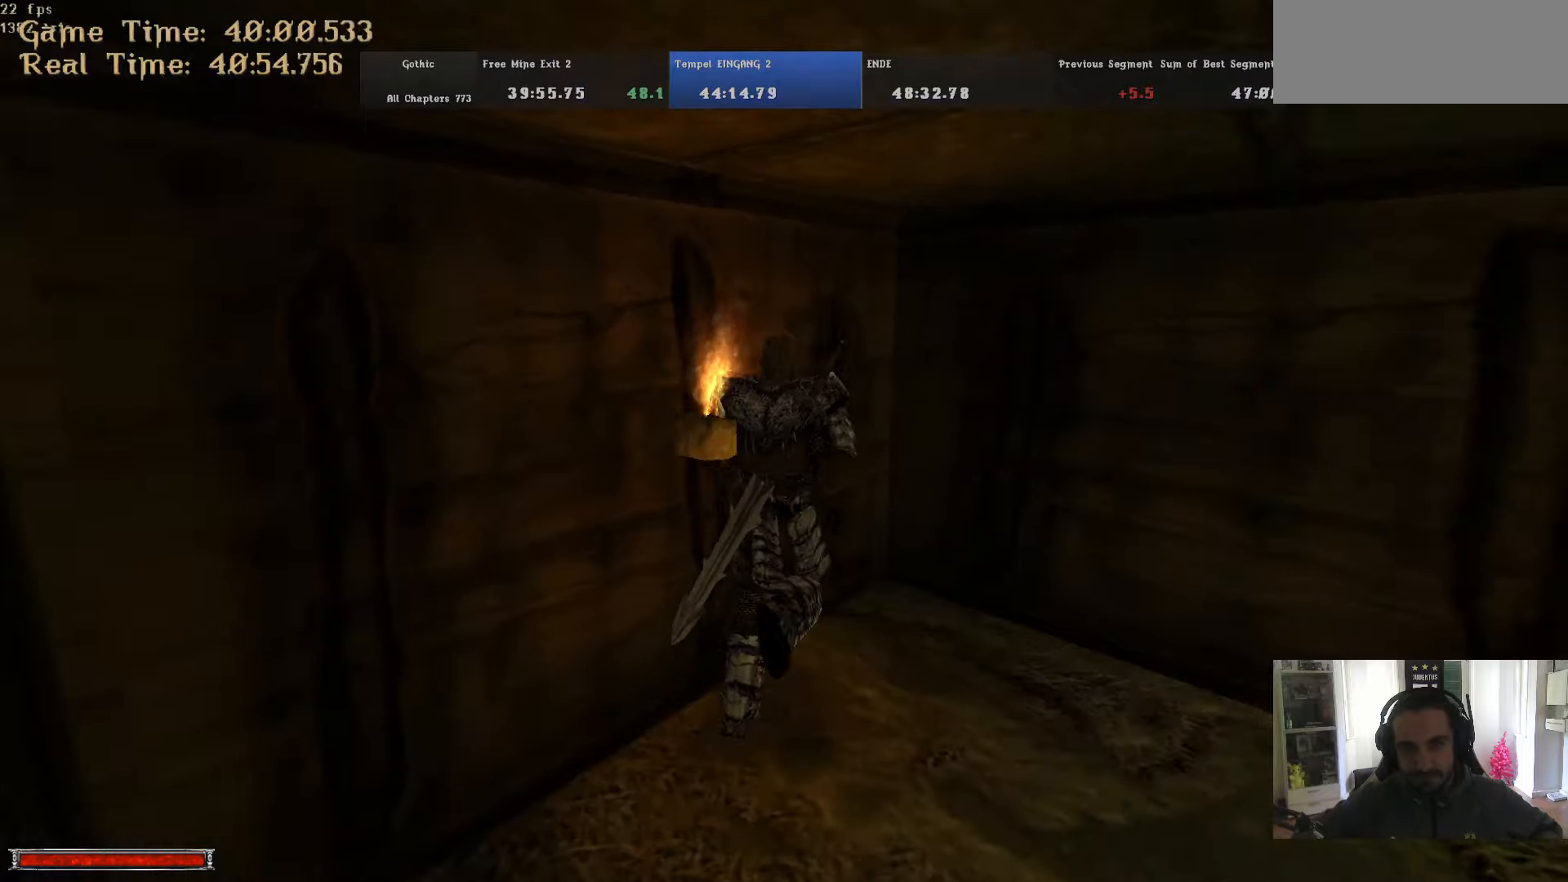
Gameplay with keyboard and mouse; each line is a JSON object with the keys and mouse buttons held at the frame after it. "events" lists presses ("down") and releases ("up") of ".", "/", "0", "1", "2", "3", "4", "5", "6", "7", "8", "9", "a", "alt_r", "b", "backslash", "backspace", "c", "caps_lock", "comma", "ctrl_l", "ctrl_r", "d", "down", "e", "equals", "escape", "f", "f1", "f10", "f11", "f12", "f2", "f3", "f4", "f5", "f6", "f7", "f8", "f9", "g", "h", "i", "j", "k", "l", "lbracket", "left", "m", "minus", "n", "num0", "num1", "num2", "num3", "num4", "num5", "num6", "num7", "num8", "num9", "o", "p", "q", "quote", "r", "rbracket", "return", "right", "s", "semicolon", "shift_l", "shift_r", "space", "super", "t", "tab", "tilde", "u", "up", "v", "w", "x", "y", "z", "mouse_left" and "mouse_right" between this image and that frame as [ms after this image, input, new state], when the widget could be followed in between. "mouse_left", "mouse_right" = the "left", "right" buttons of the "mouse" list. No other keys are recorded. Mouse movement is not recorded. Not read: alt_l.
{"keys": [], "mouse": [], "events": [[117, "w", "up"], [200, "d", "up"], [250, "escape", "down"], [300, "escape", "up"], [300, "return", "down"], [350, "return", "up"]]}
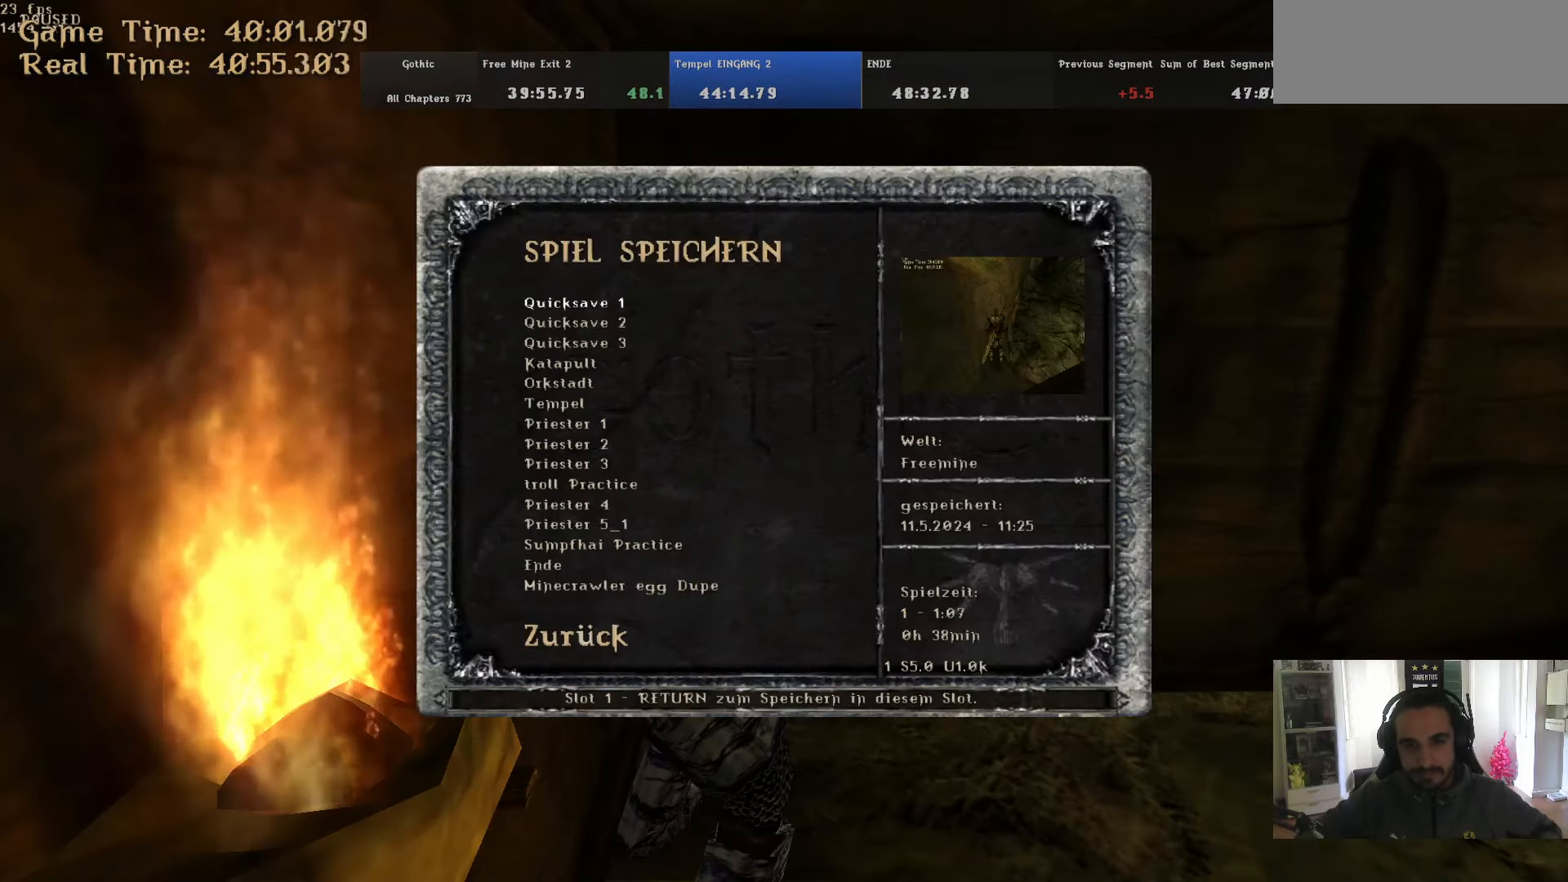
{"keys": [], "mouse": [], "events": [[33, "return", "down"], [83, "return", "up"], [133, "return", "down"], [183, "return", "up"], [217, "return", "down"], [267, "return", "up"]]}
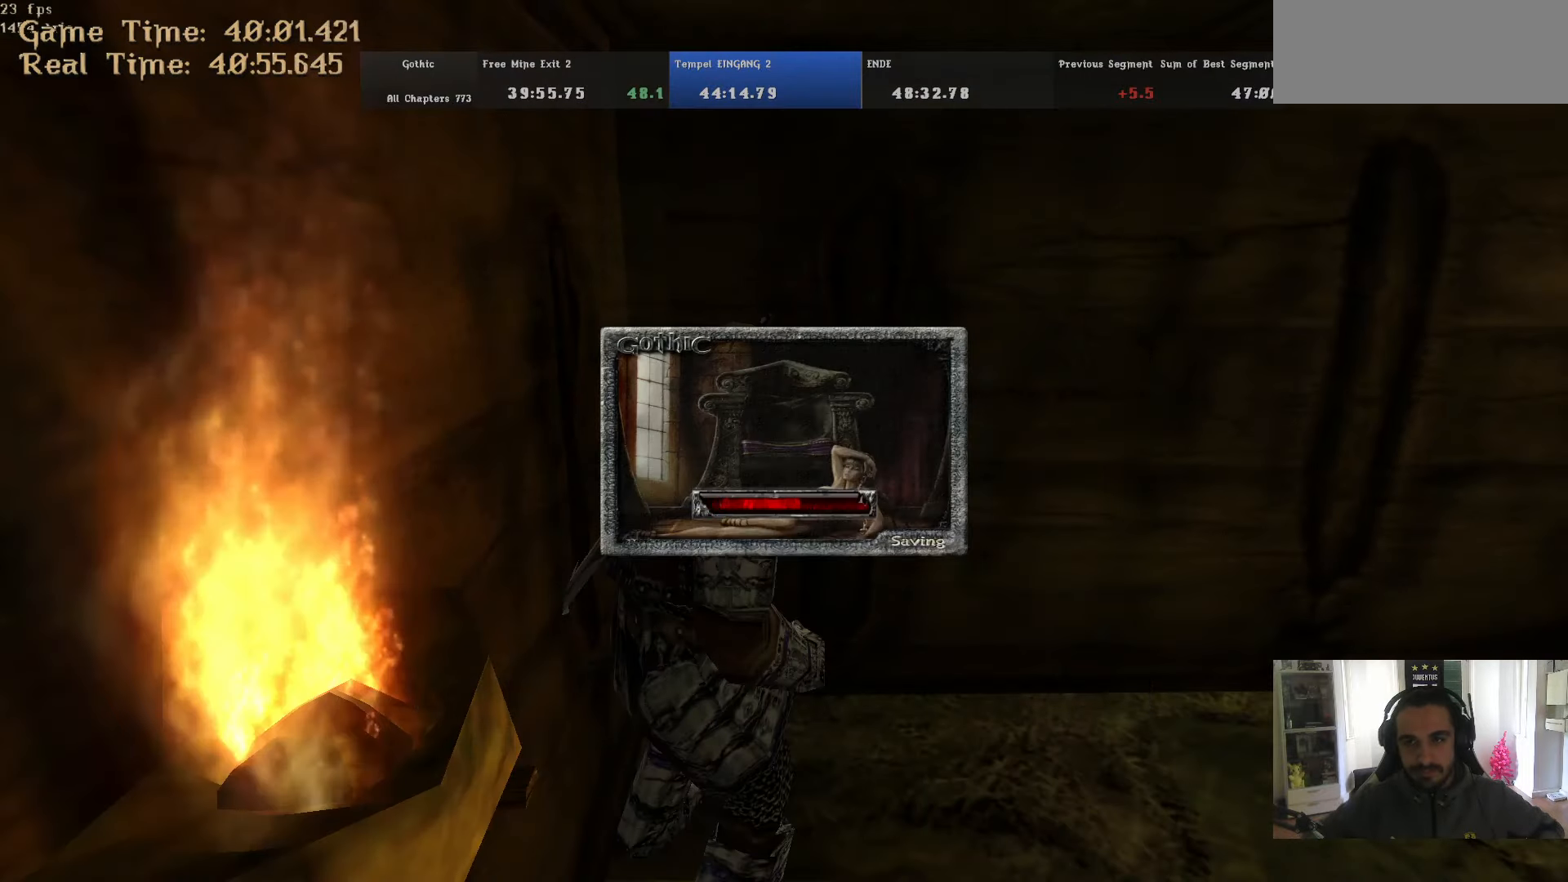
{"keys": [], "mouse": [], "events": []}
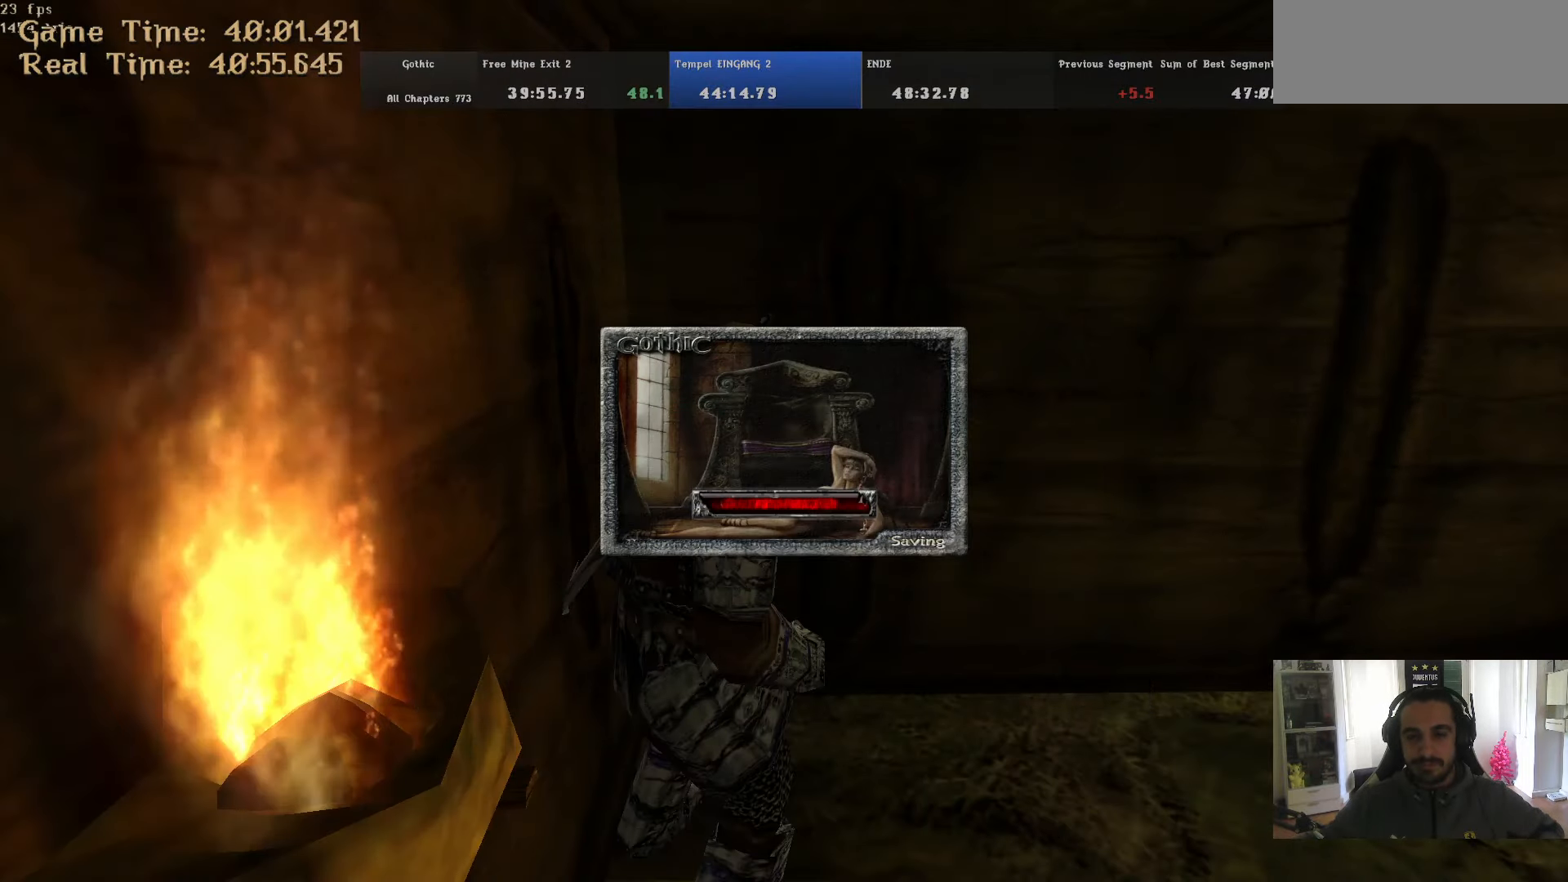
{"keys": ["shift_l"], "mouse": [], "events": [[483, "shift_l", "down"]]}
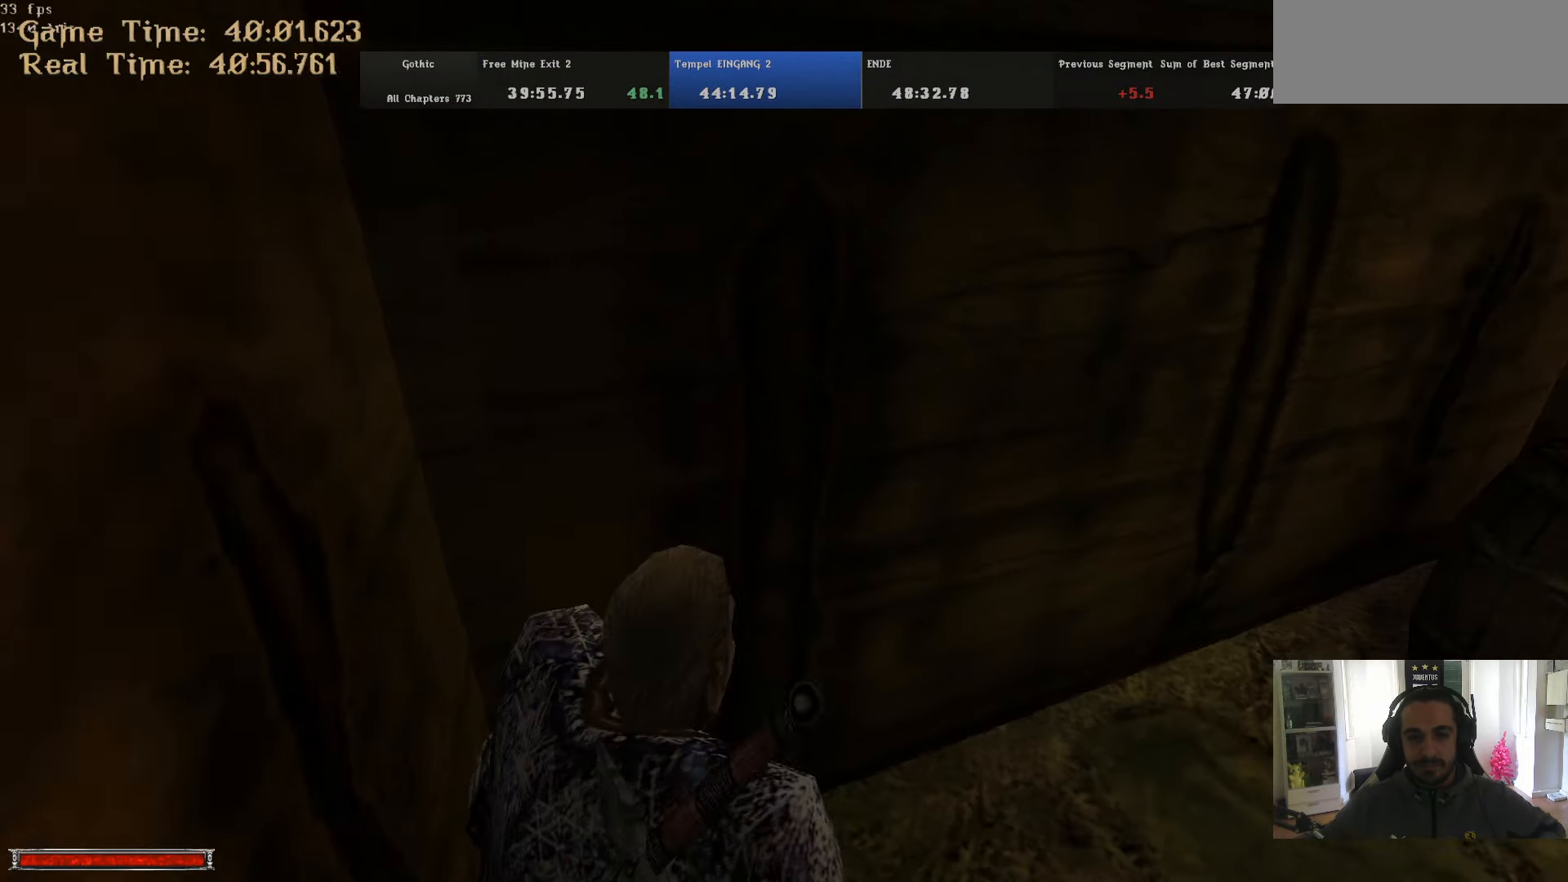
{"keys": ["q", "shift_l"], "mouse": [], "events": [[133, "q", "down"]]}
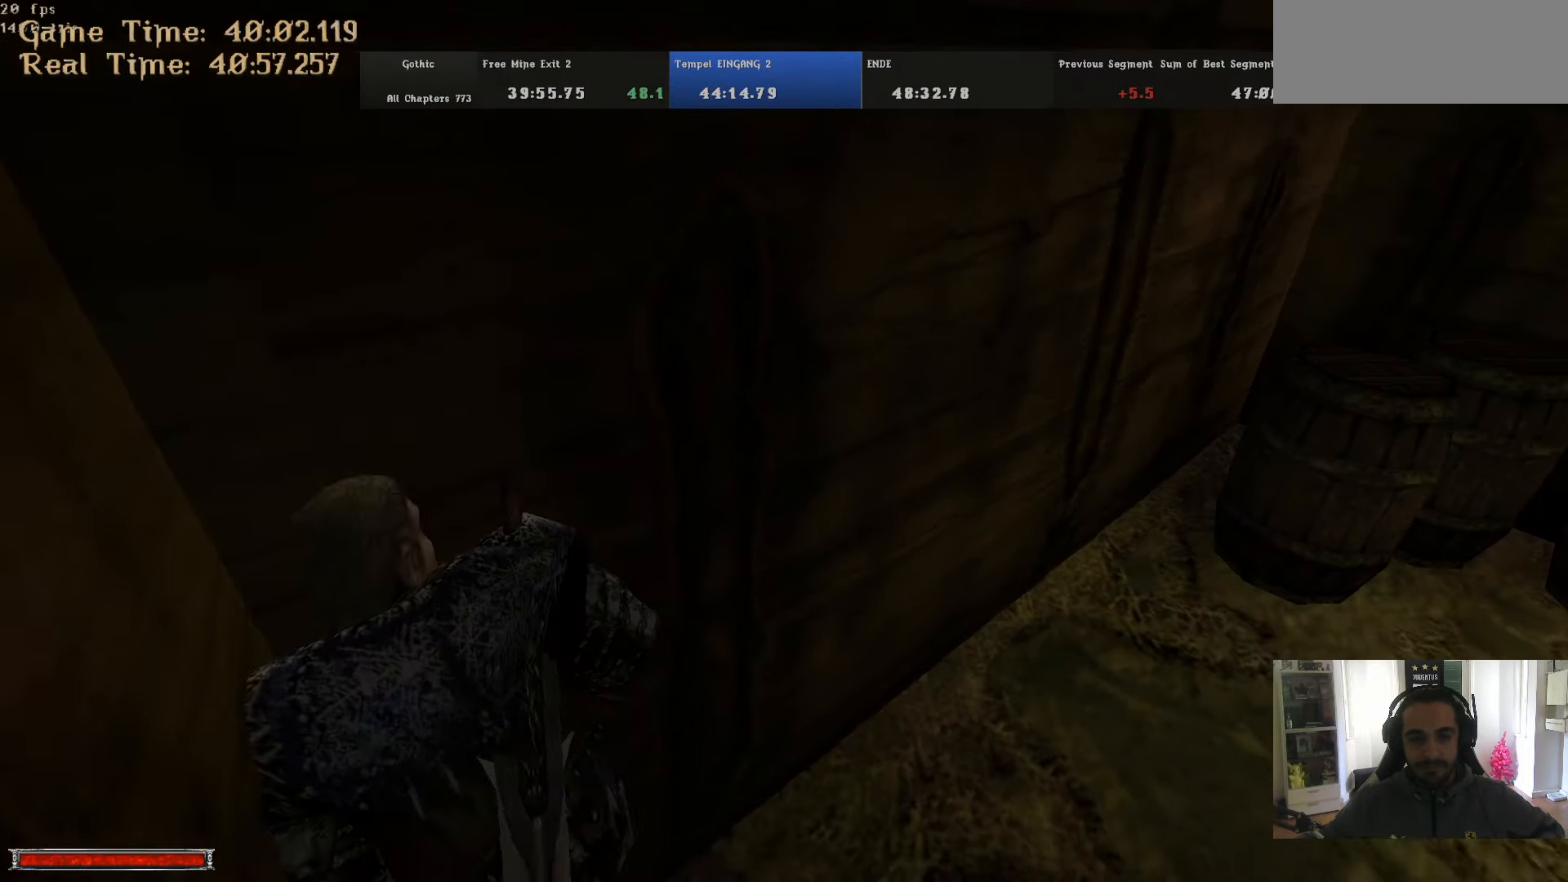
{"keys": ["q", "shift_l"], "mouse": [], "events": [[150, "q", "up"], [200, "q", "down"], [283, "q", "up"], [333, "q", "down"], [433, "q", "up"], [467, "q", "down"]]}
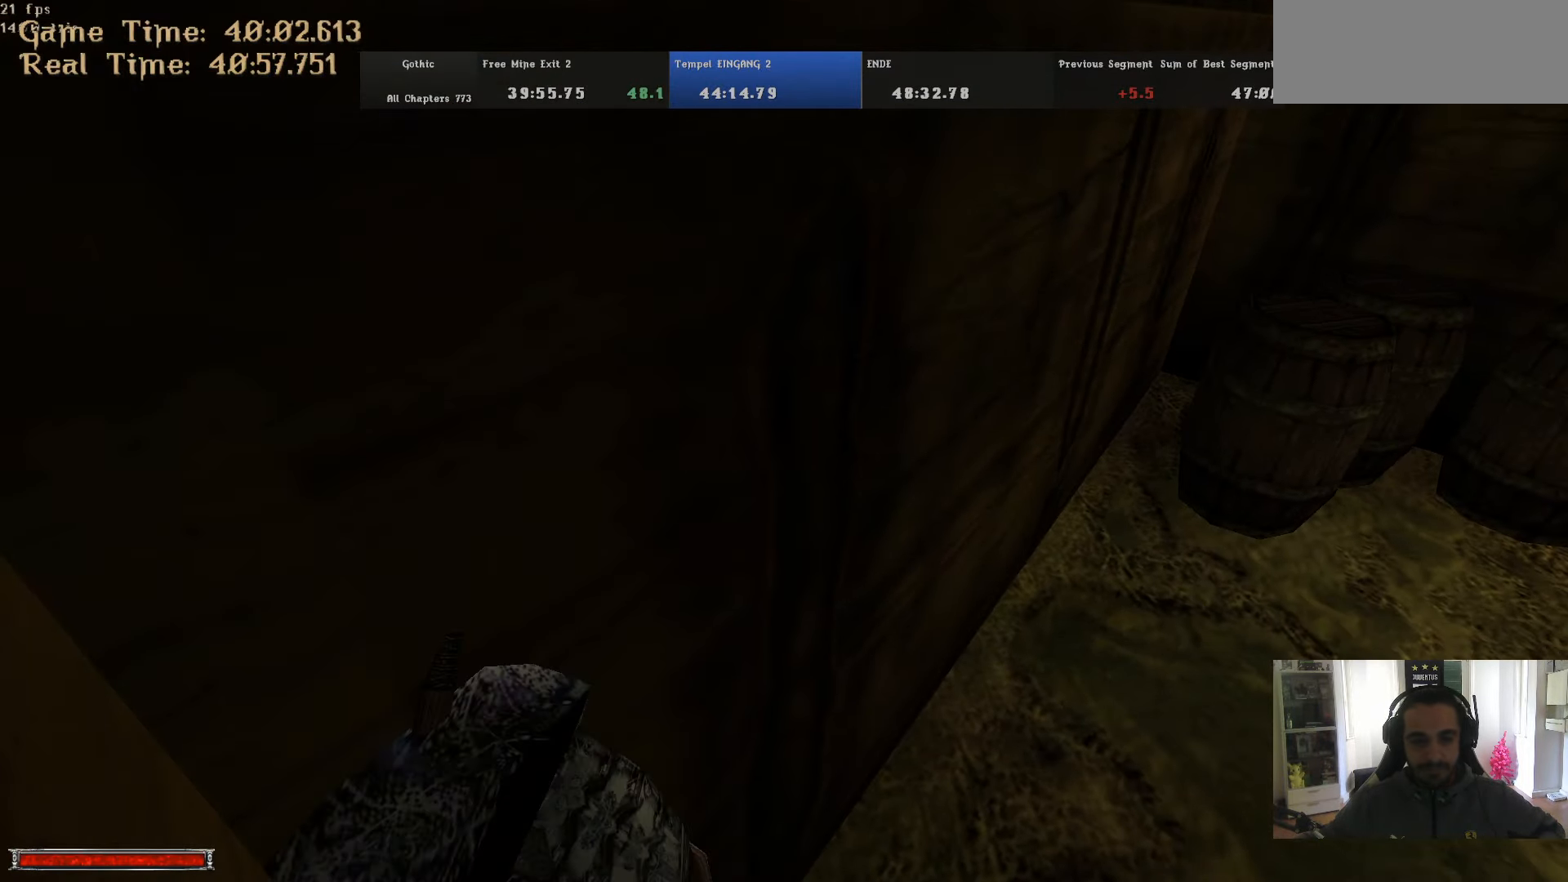
{"keys": ["shift_l"], "mouse": [], "events": [[67, "q", "up"], [117, "q", "down"], [217, "q", "up"], [250, "q", "down"], [300, "q", "up"], [400, "q", "down"], [450, "q", "up"]]}
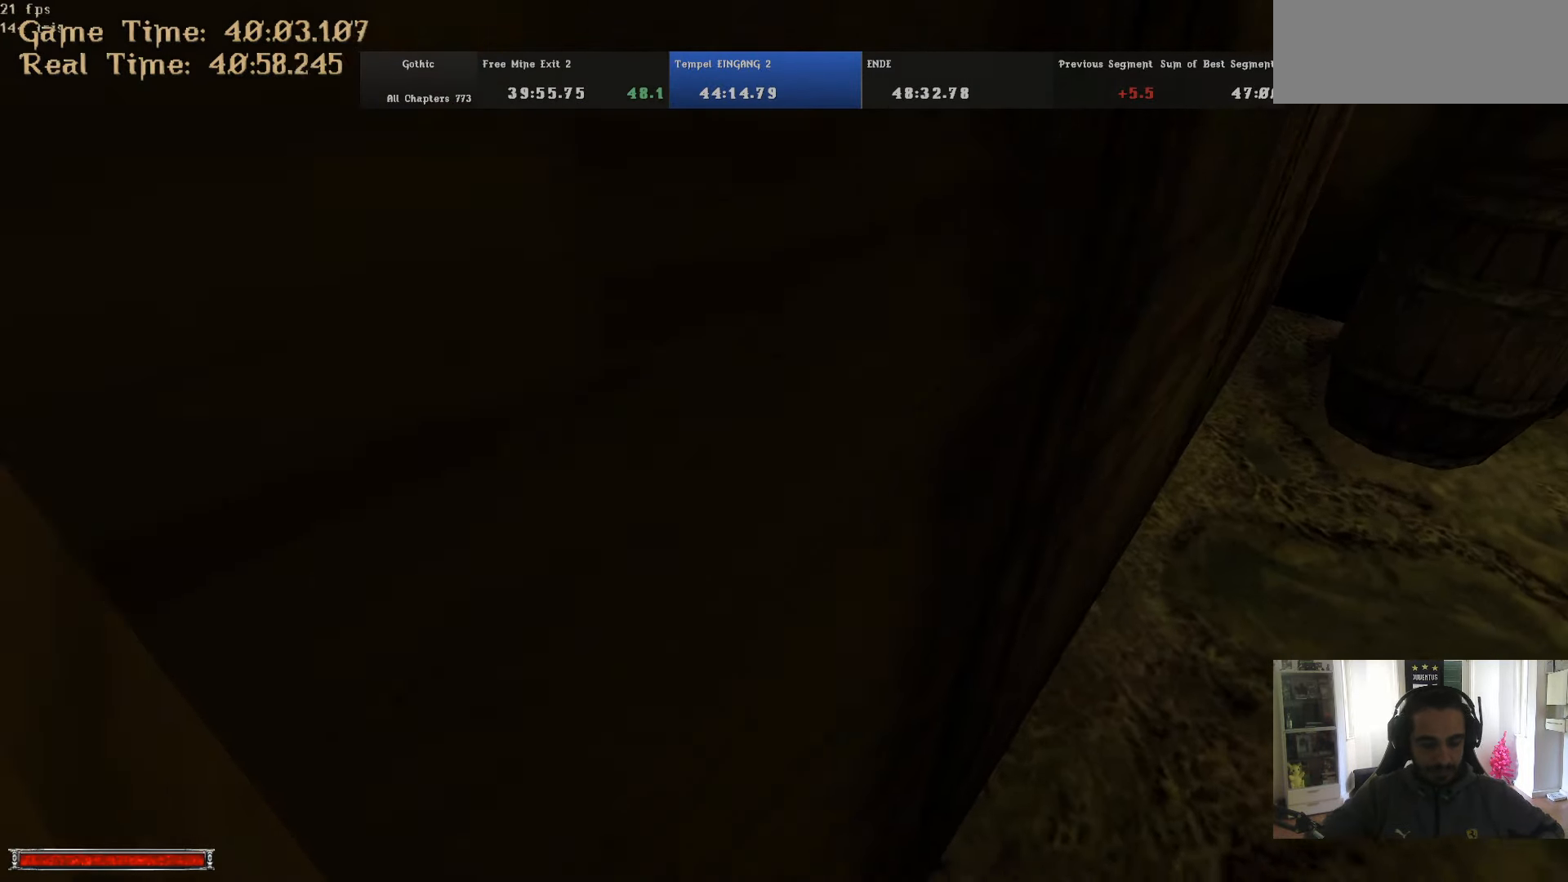
{"keys": ["shift_l"], "mouse": [], "events": [[83, "a", "down"], [267, "m", "down"], [317, "m", "up"], [500, "a", "up"]]}
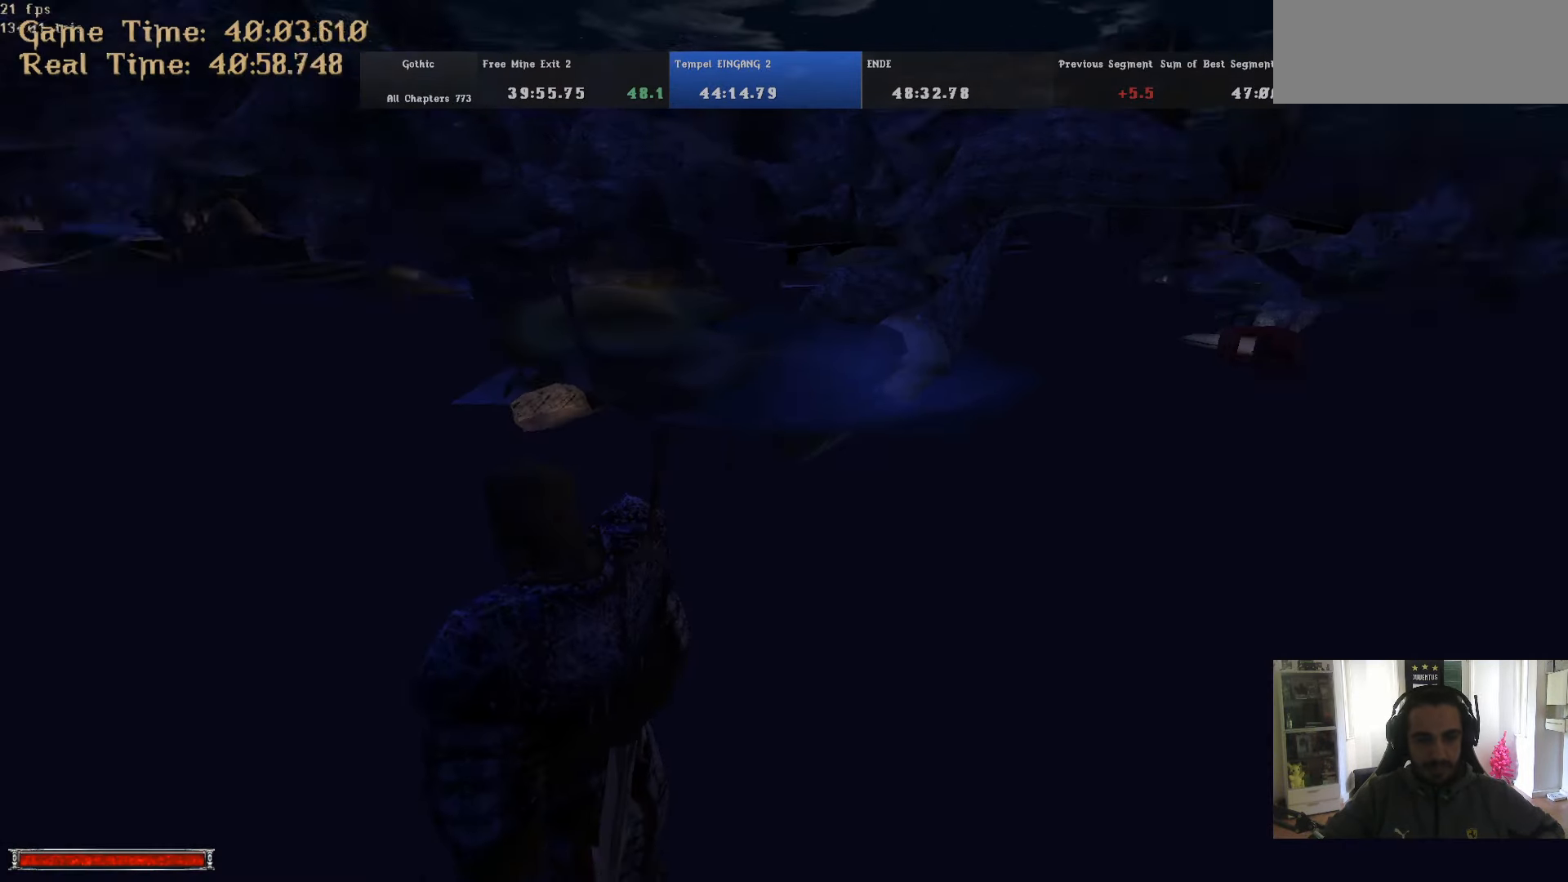
{"keys": ["shift_l", "w"], "mouse": [], "events": [[150, "w", "down"]]}
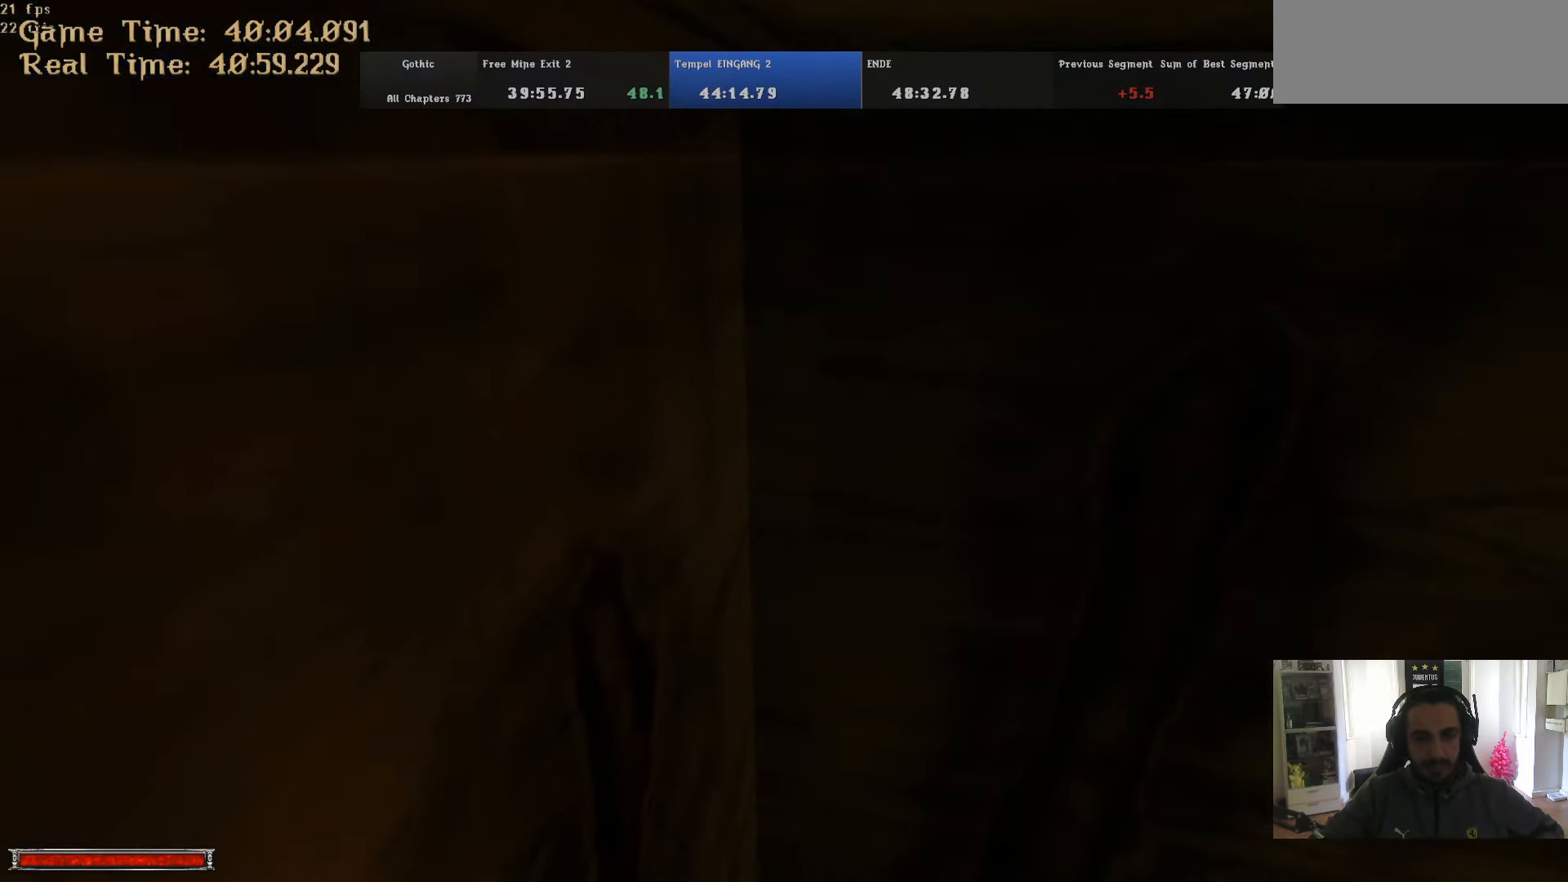
{"keys": ["shift_l", "w"], "mouse": [], "events": [[17, "m", "down"], [67, "m", "up"]]}
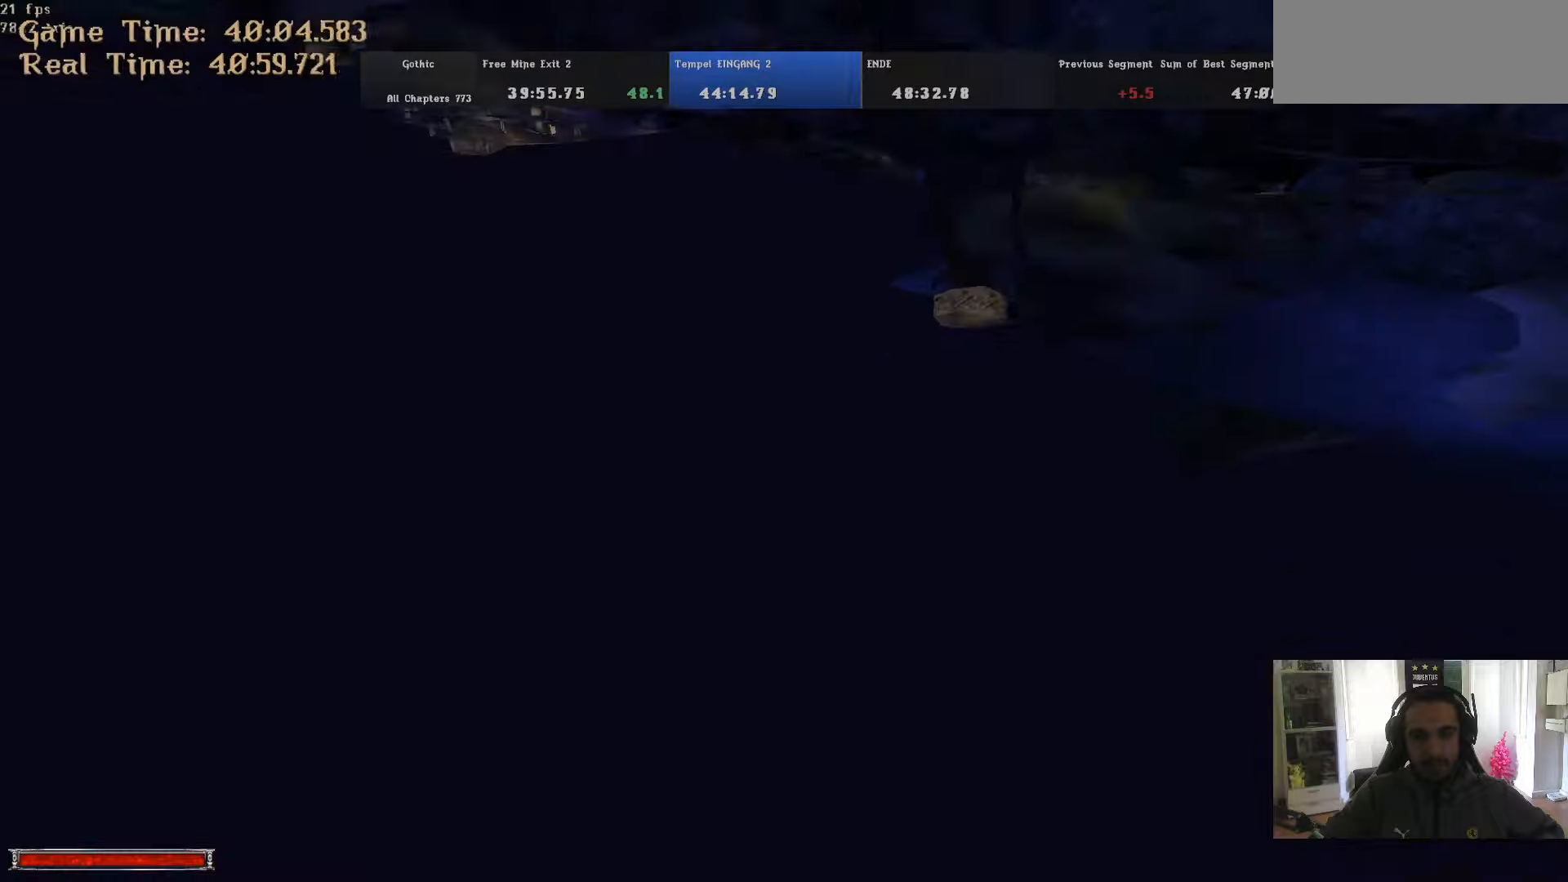
{"keys": ["shift_l", "w"], "mouse": [], "events": [[84, "m", "down"], [134, "m", "up"], [317, "a", "down"], [450, "a", "up"]]}
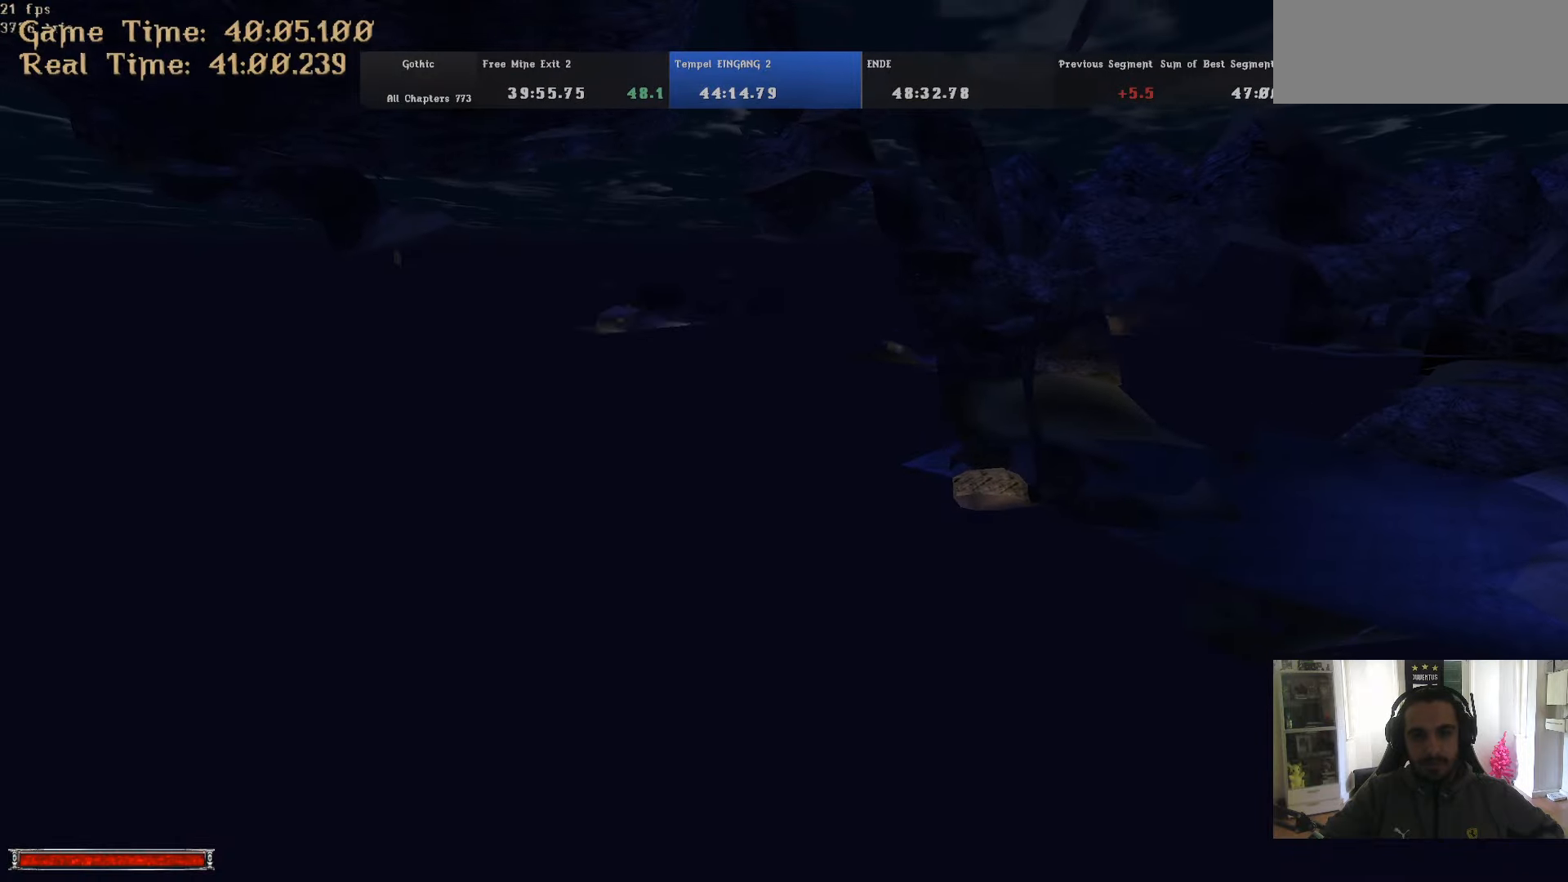
{"keys": ["shift_l", "w"], "mouse": [], "events": [[50, "m", "down"], [100, "m", "up"]]}
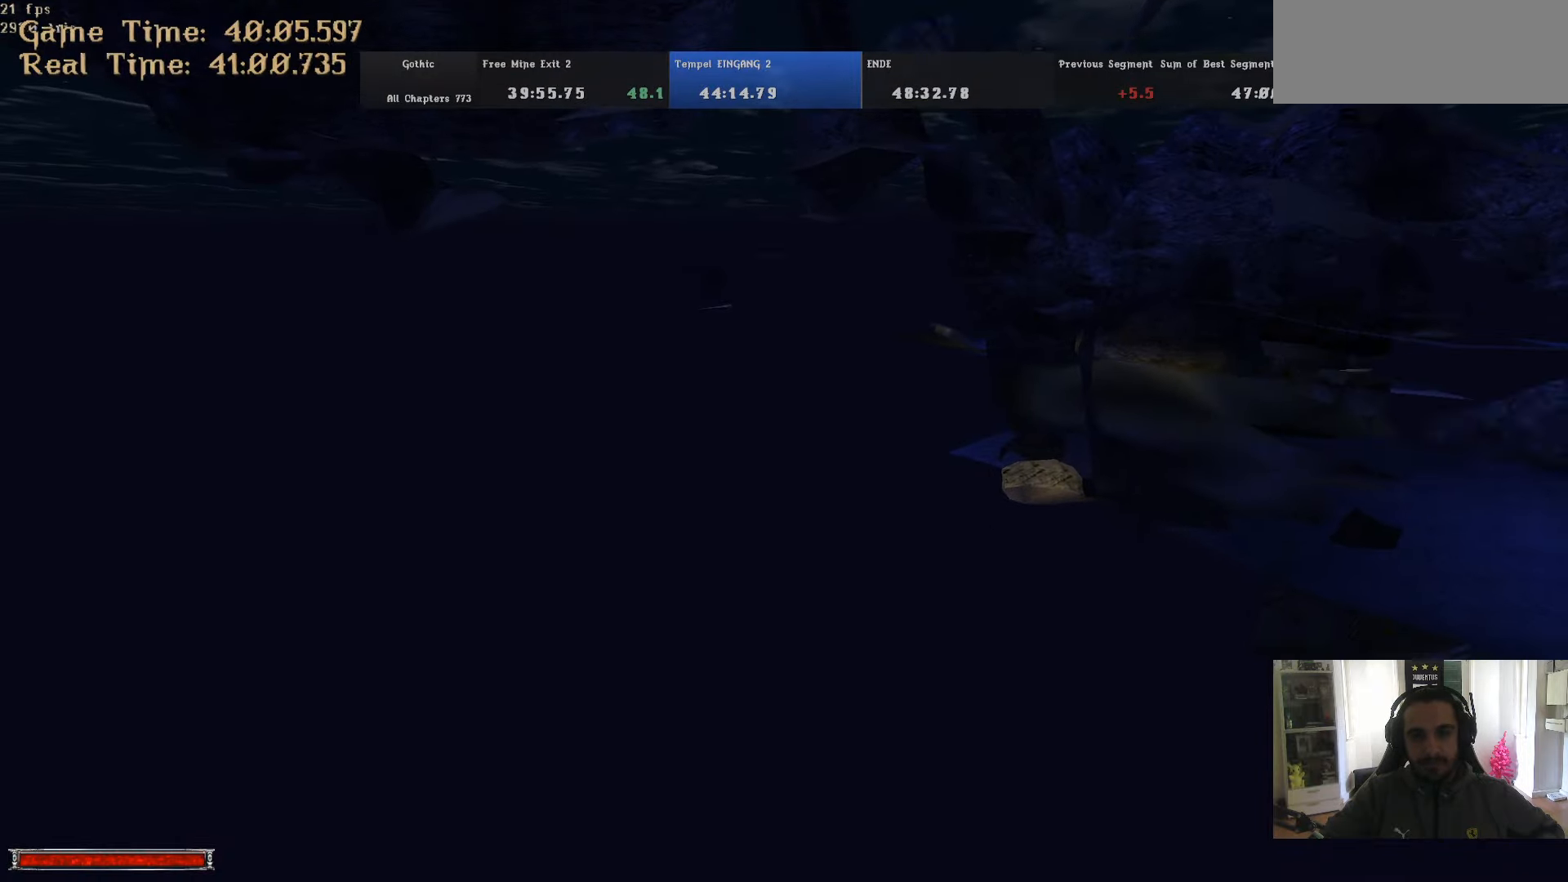
{"keys": ["w"], "mouse": [], "events": [[67, "m", "down"], [117, "m", "up"], [300, "shift_l", "up"]]}
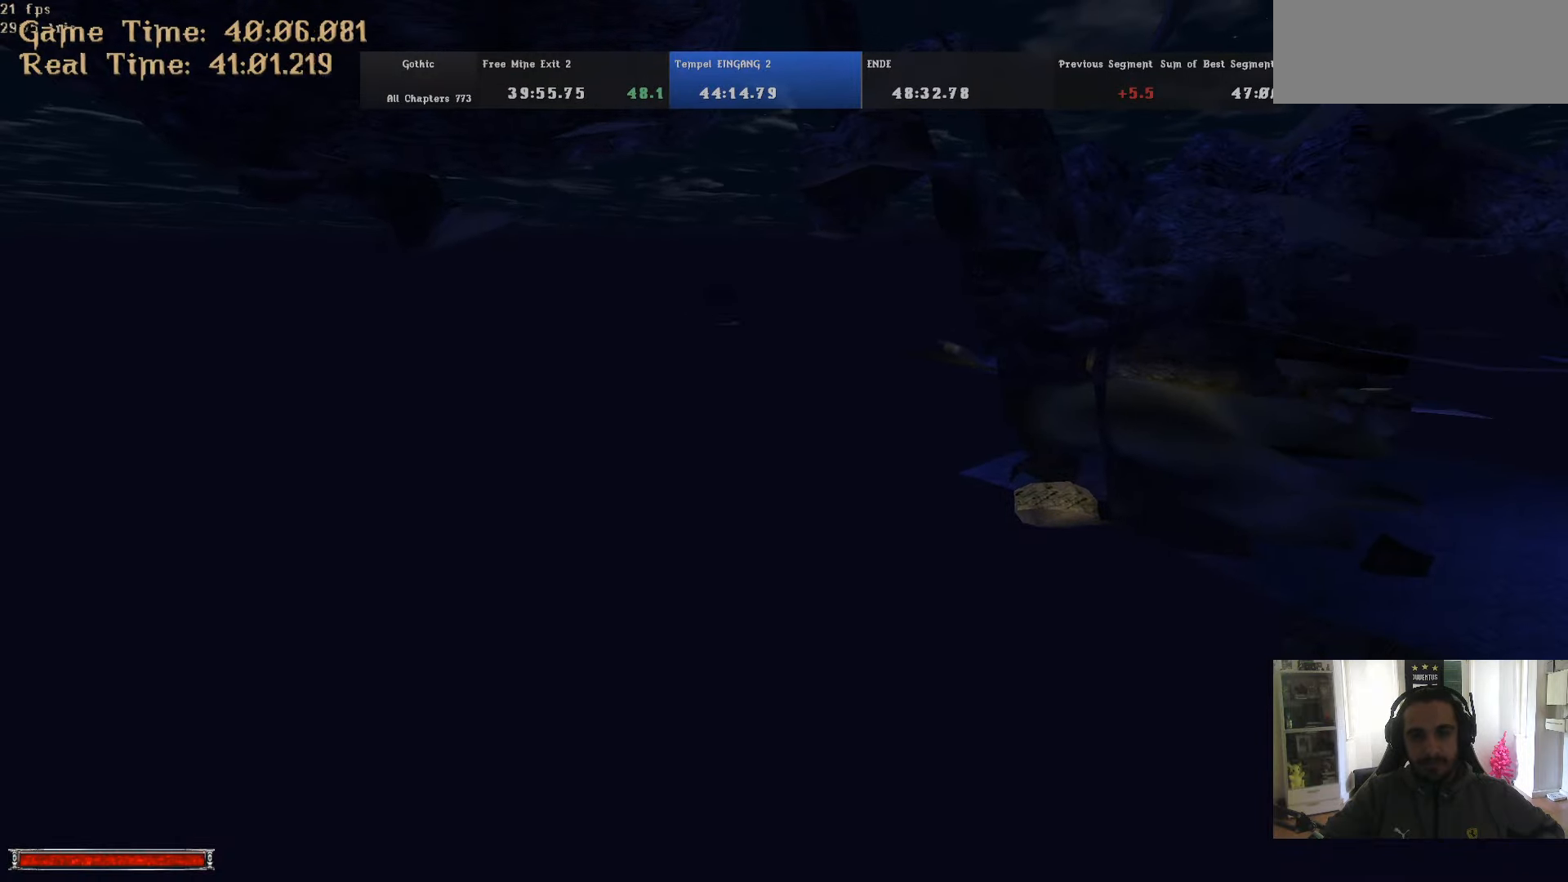
{"keys": ["w"], "mouse": [], "events": [[34, "m", "down"], [84, "m", "up"], [217, "a", "down"], [417, "a", "up"]]}
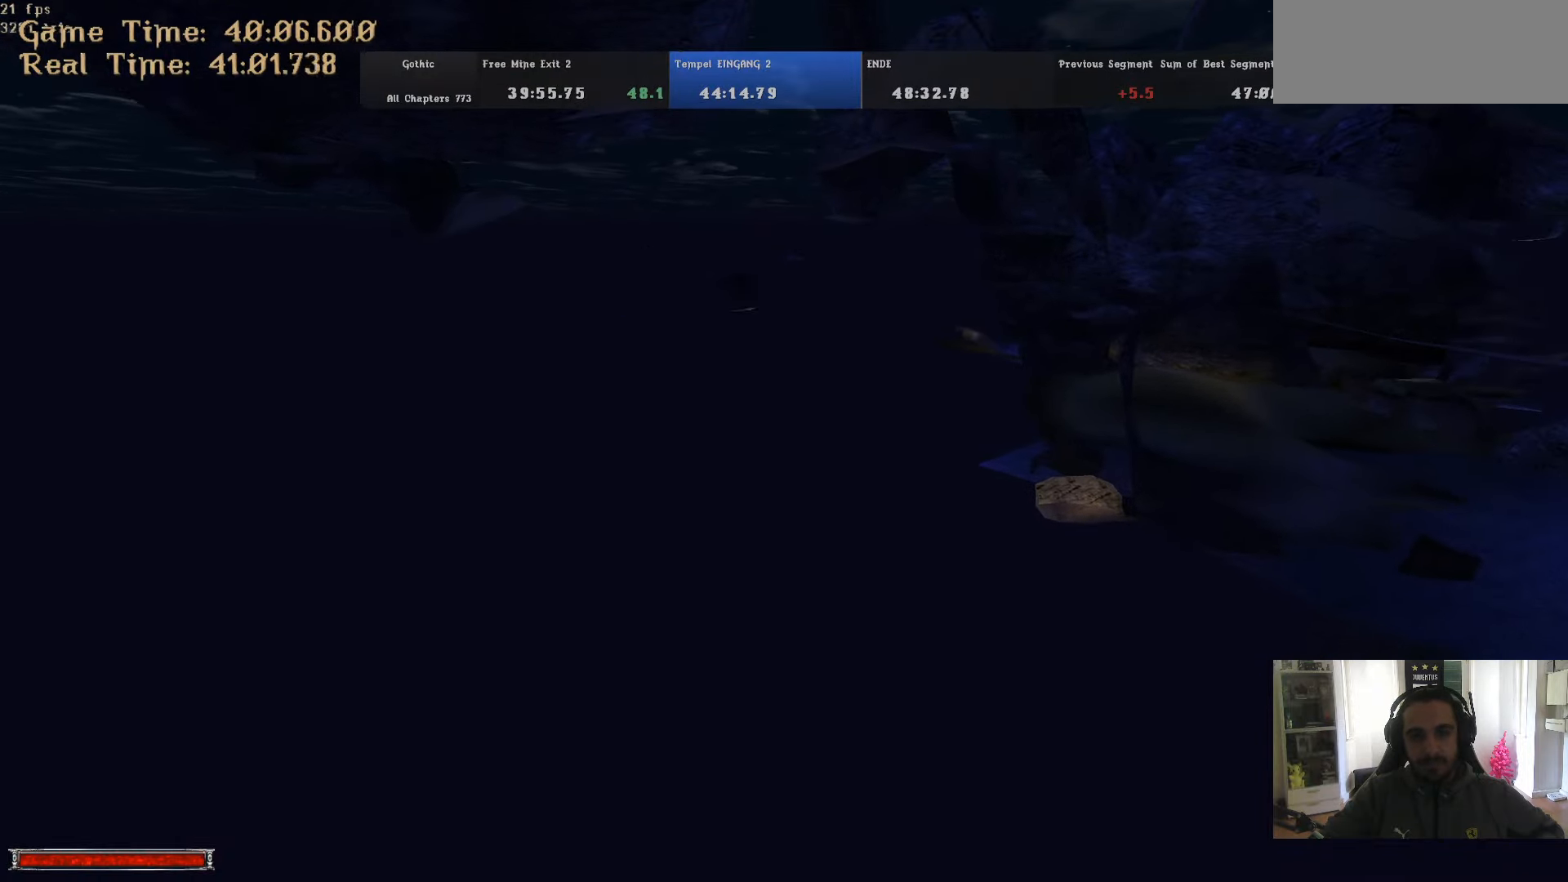
{"keys": ["w"], "mouse": [], "events": [[50, "m", "down"], [100, "m", "up"]]}
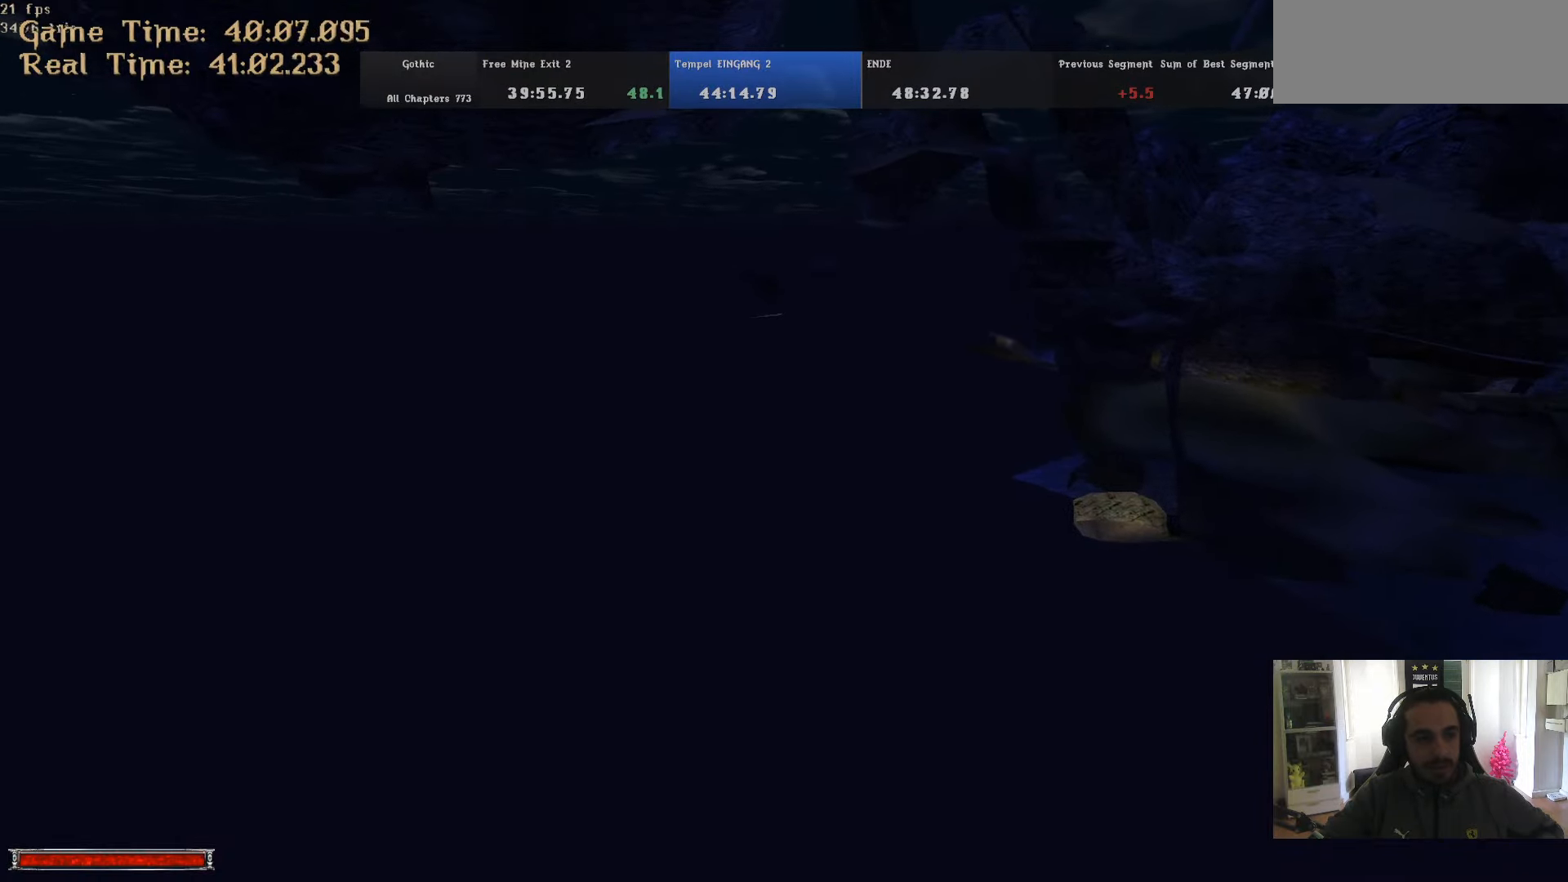
{"keys": ["w"], "mouse": [], "events": [[17, "m", "down"], [67, "m", "up"]]}
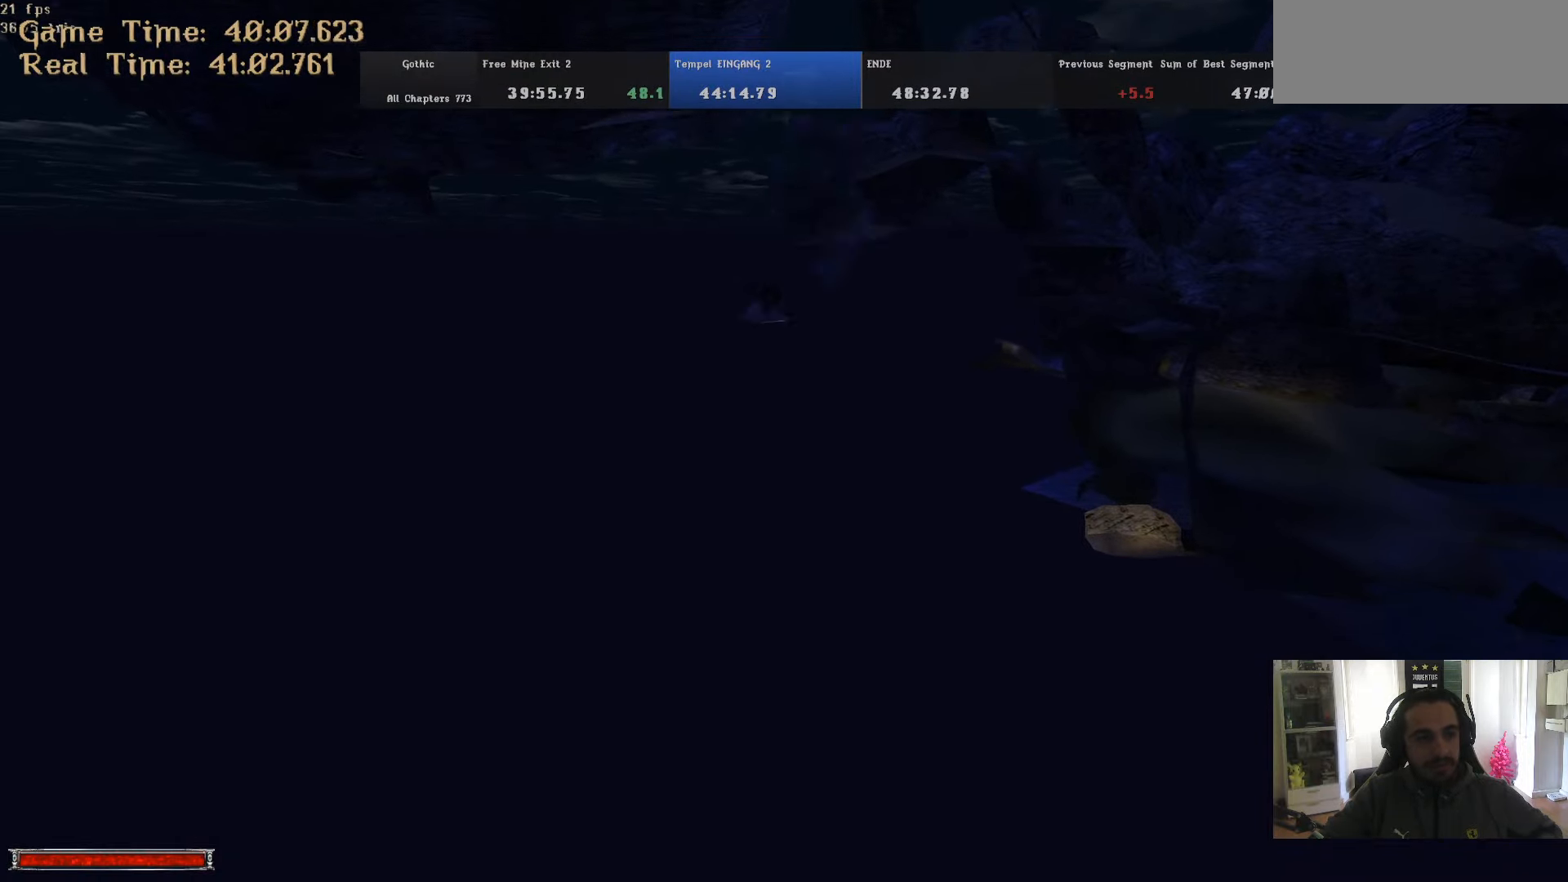
{"keys": ["w"], "mouse": [], "events": []}
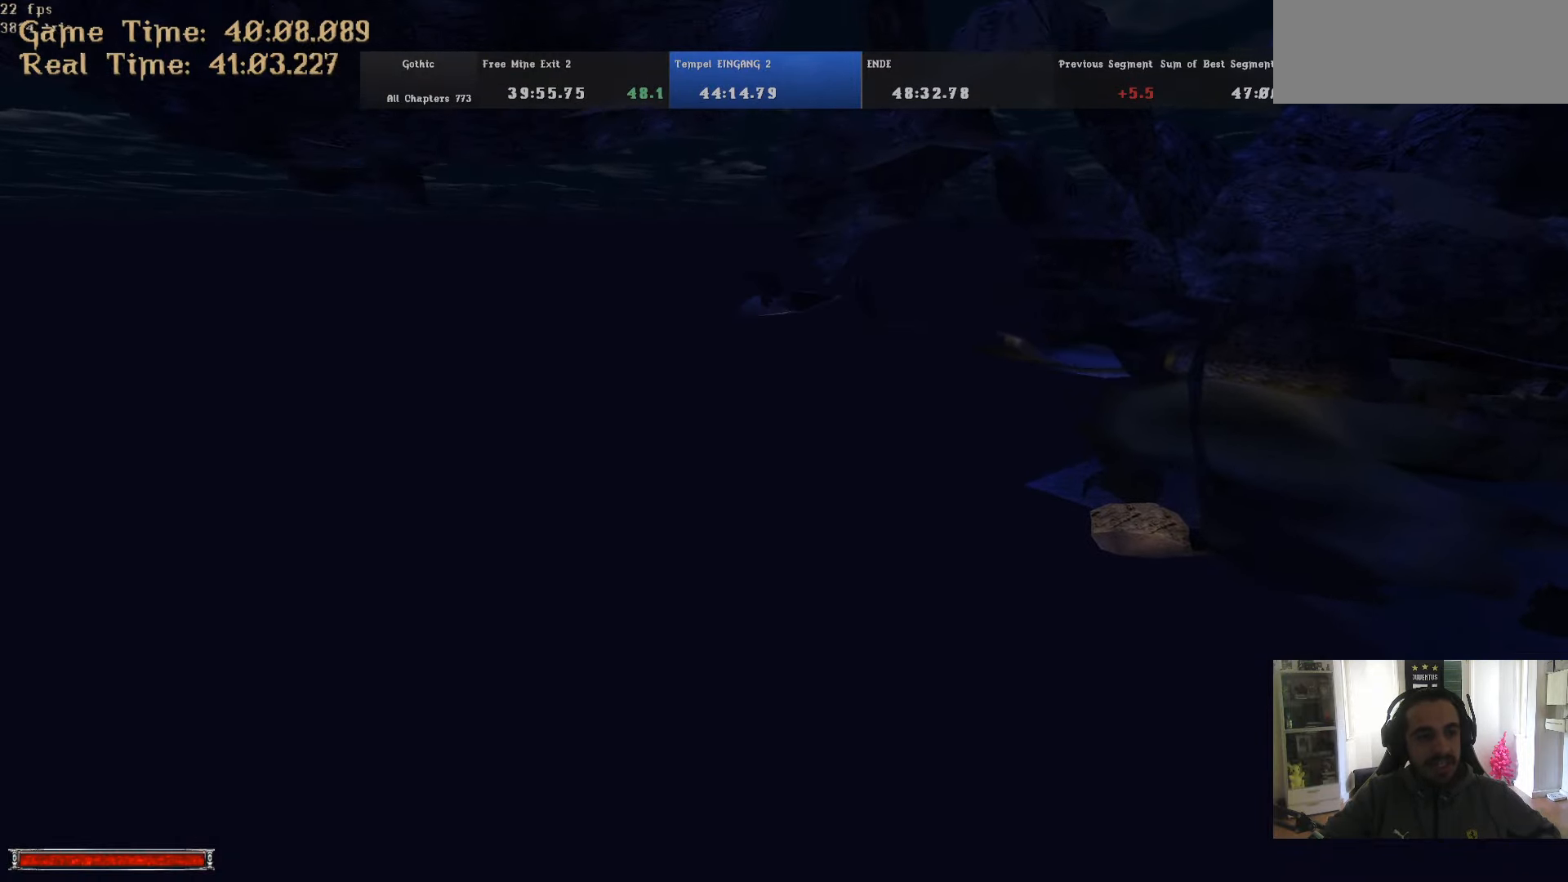
{"keys": ["w"], "mouse": [], "events": [[100, "m", "down"], [150, "m", "up"]]}
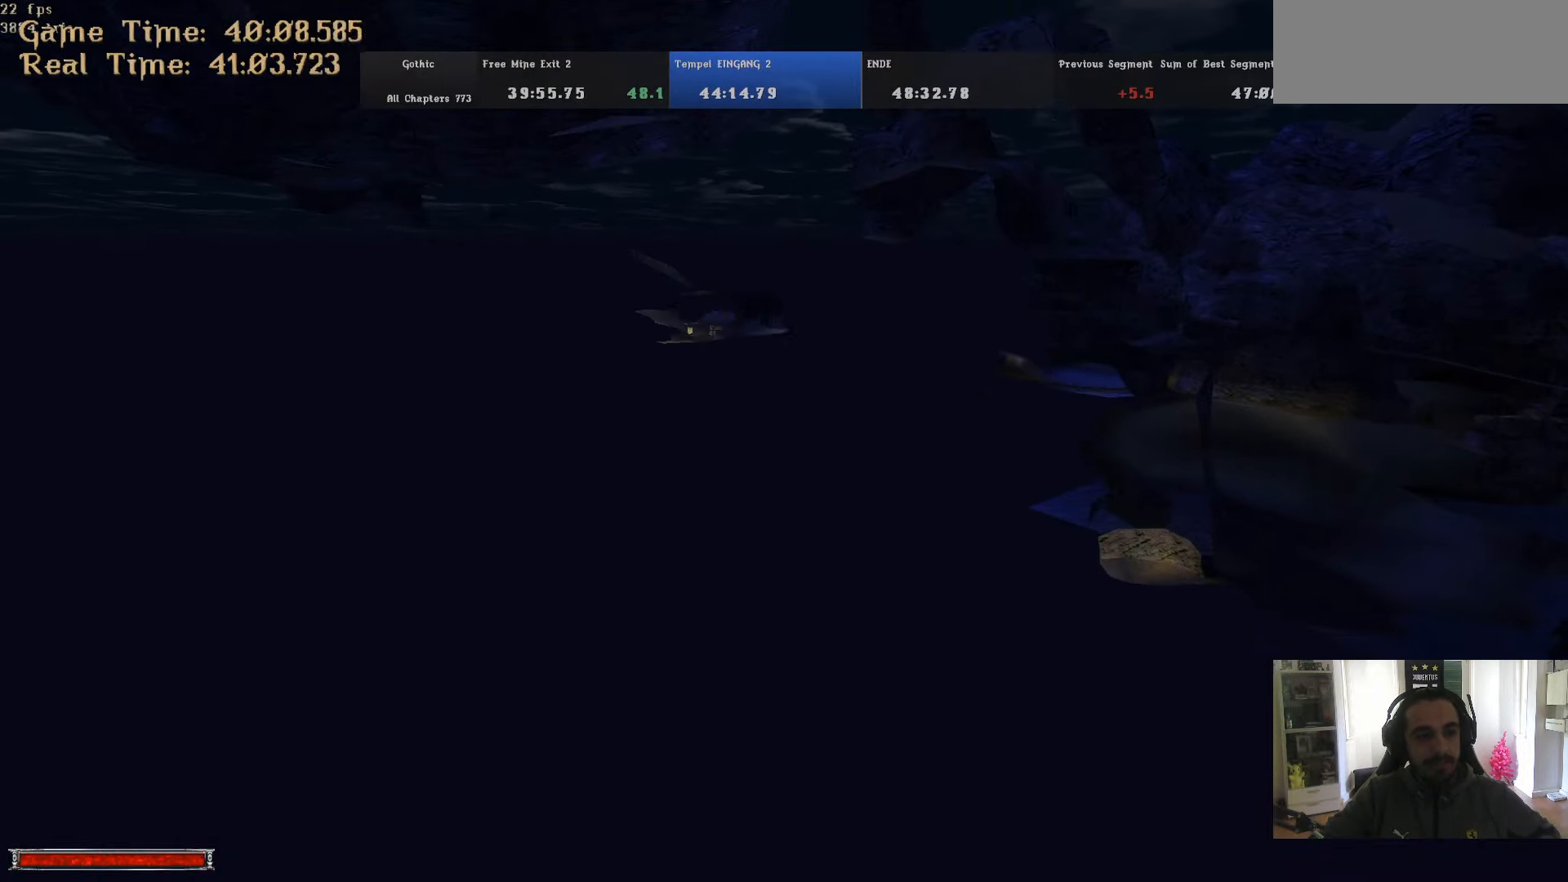
{"keys": ["w"], "mouse": [], "events": [[117, "m", "down"], [167, "m", "up"]]}
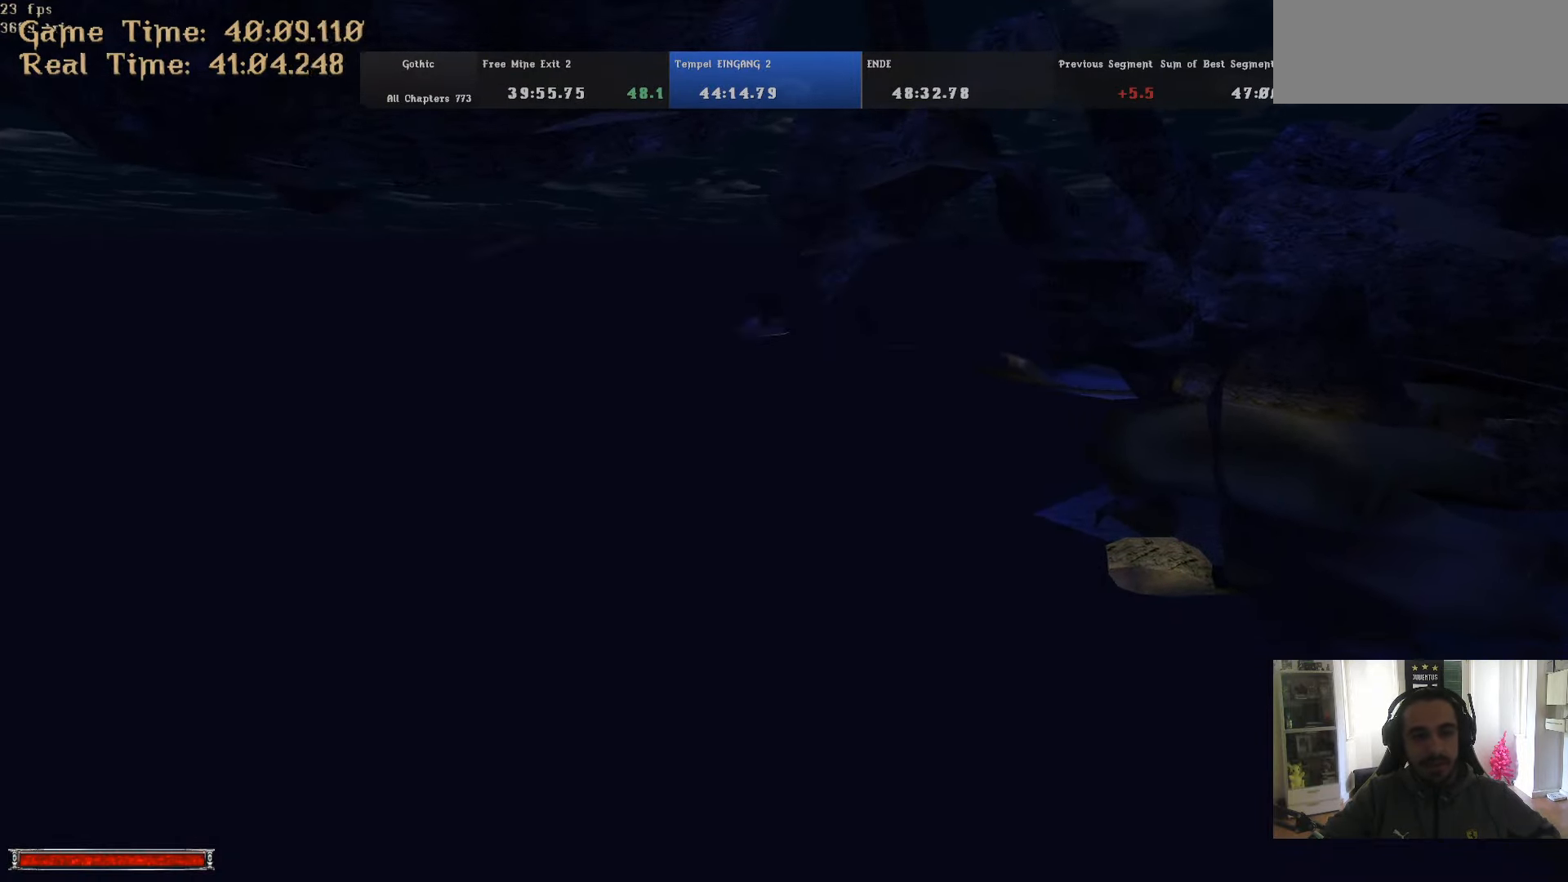
{"keys": ["w"], "mouse": [], "events": [[134, "m", "down"], [167, "m", "up"]]}
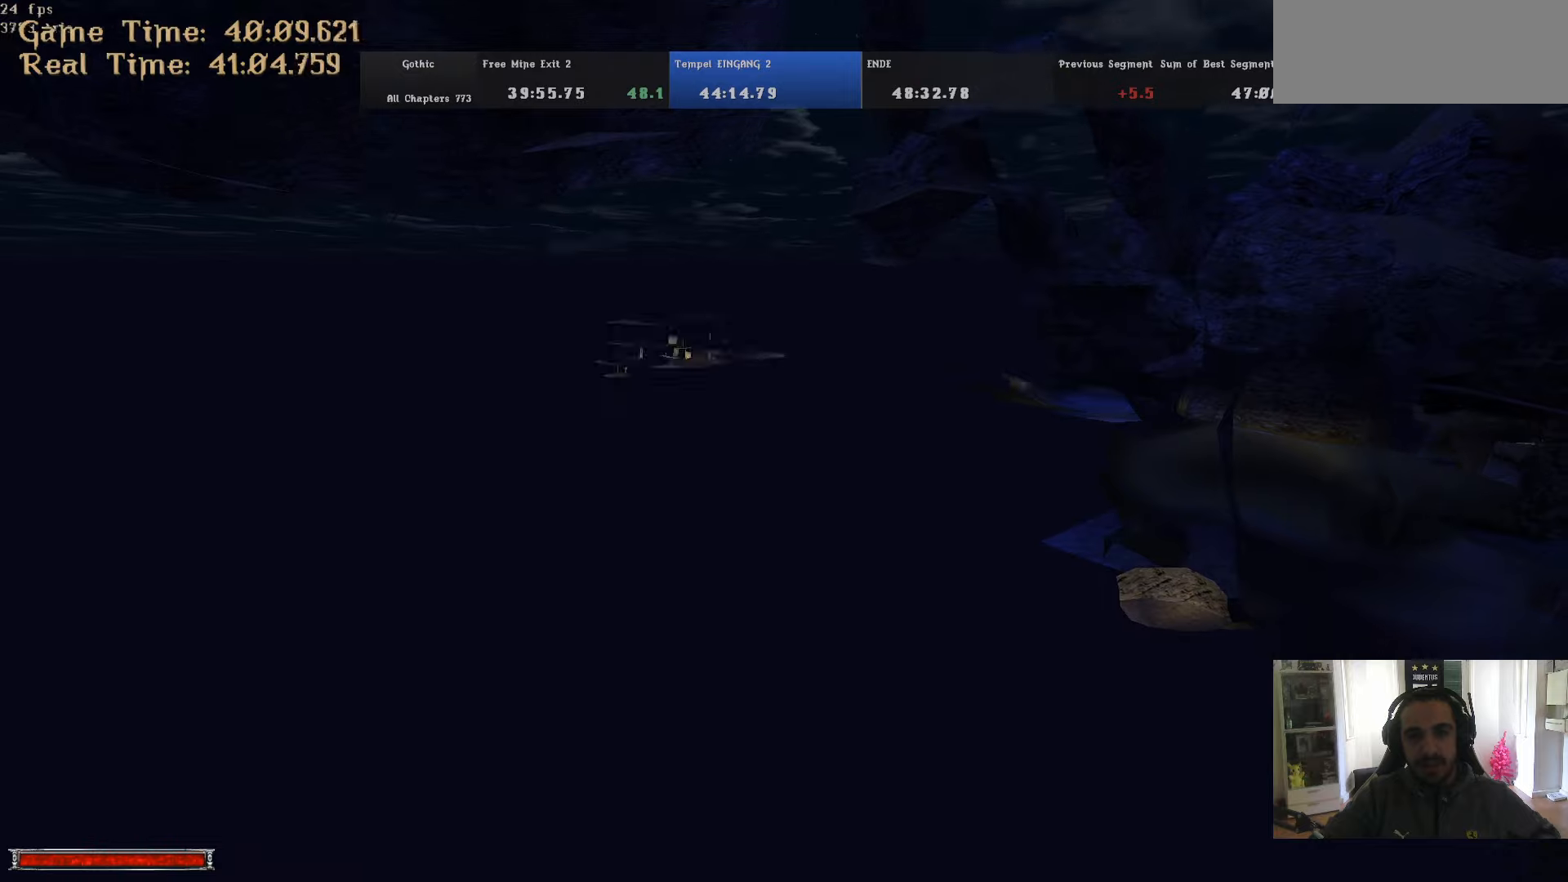
{"keys": ["w"], "mouse": [], "events": [[150, "m", "down"], [200, "m", "up"]]}
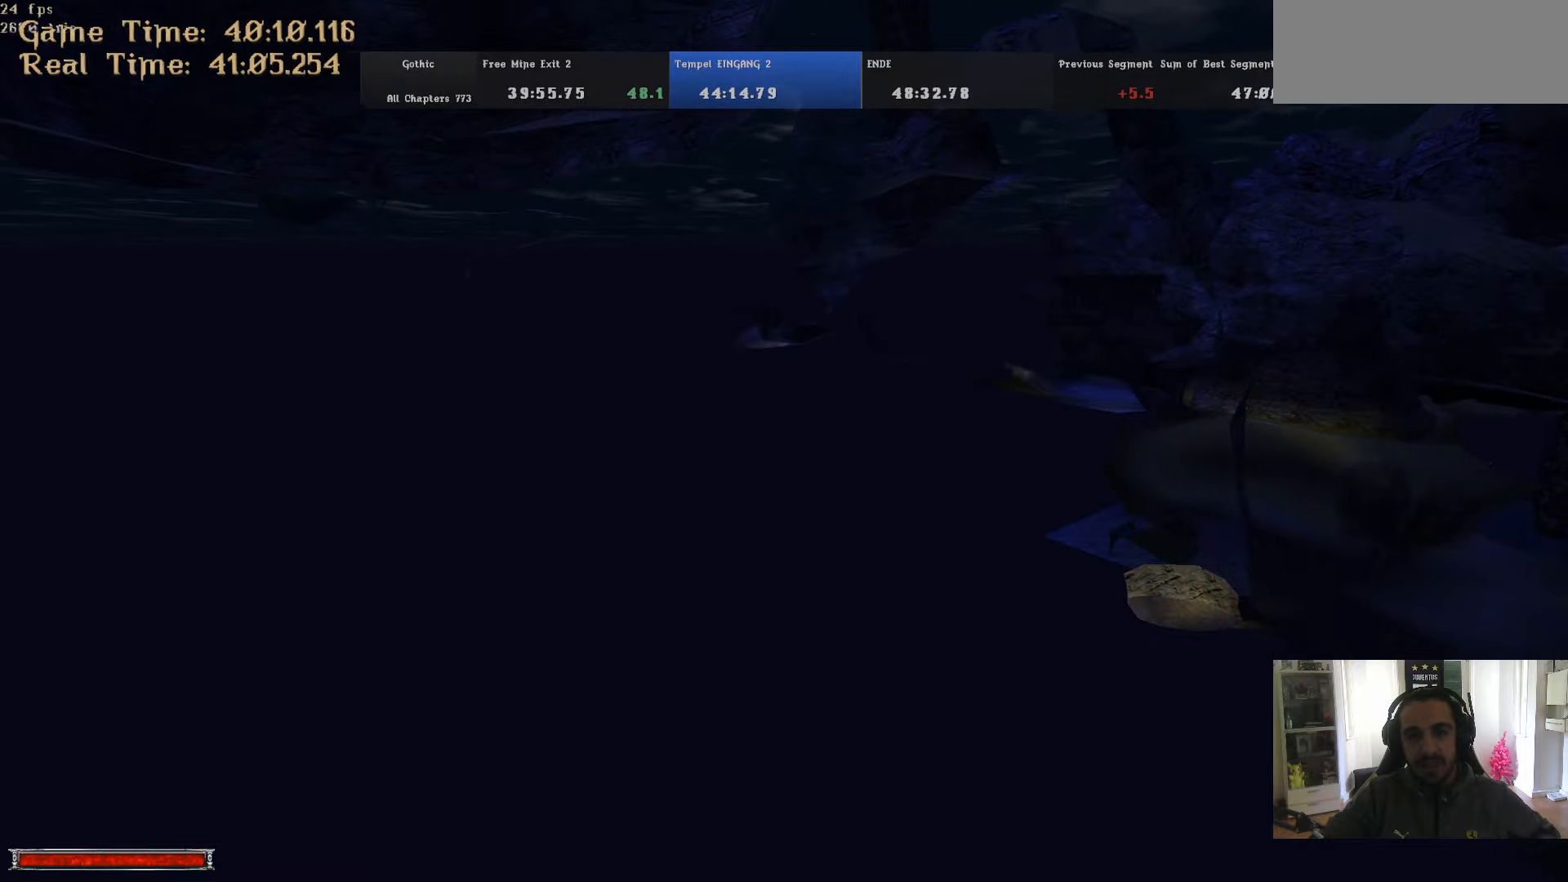
{"keys": ["w"], "mouse": [], "events": [[216, "m", "down"], [250, "a", "down"], [250, "m", "up"], [483, "a", "up"]]}
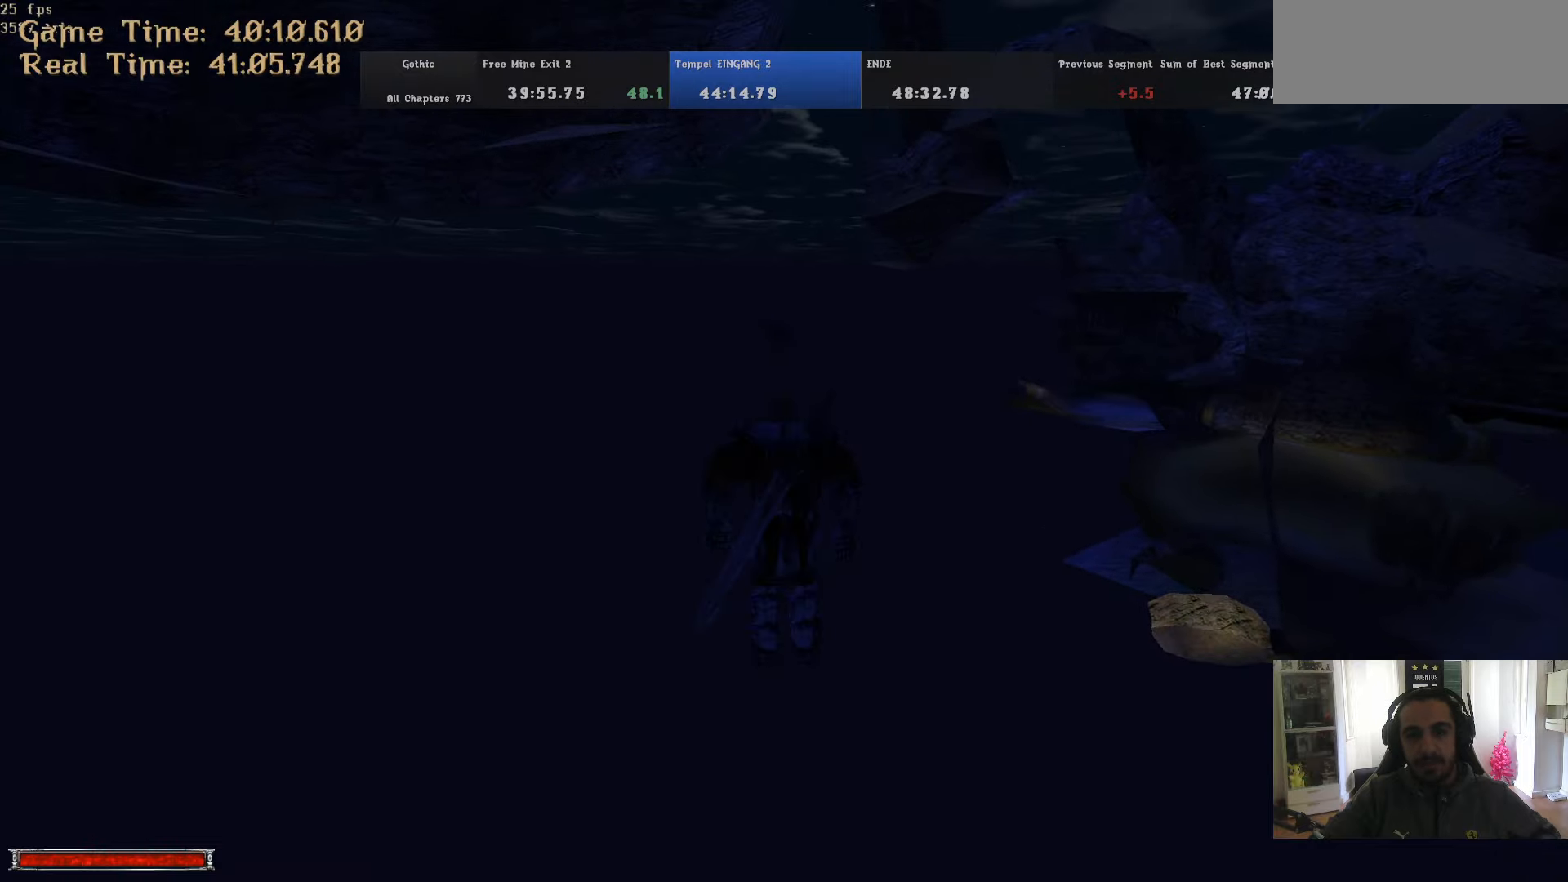
{"keys": ["a", "w"], "mouse": [], "events": [[166, "m", "down"], [216, "m", "up"], [450, "a", "down"]]}
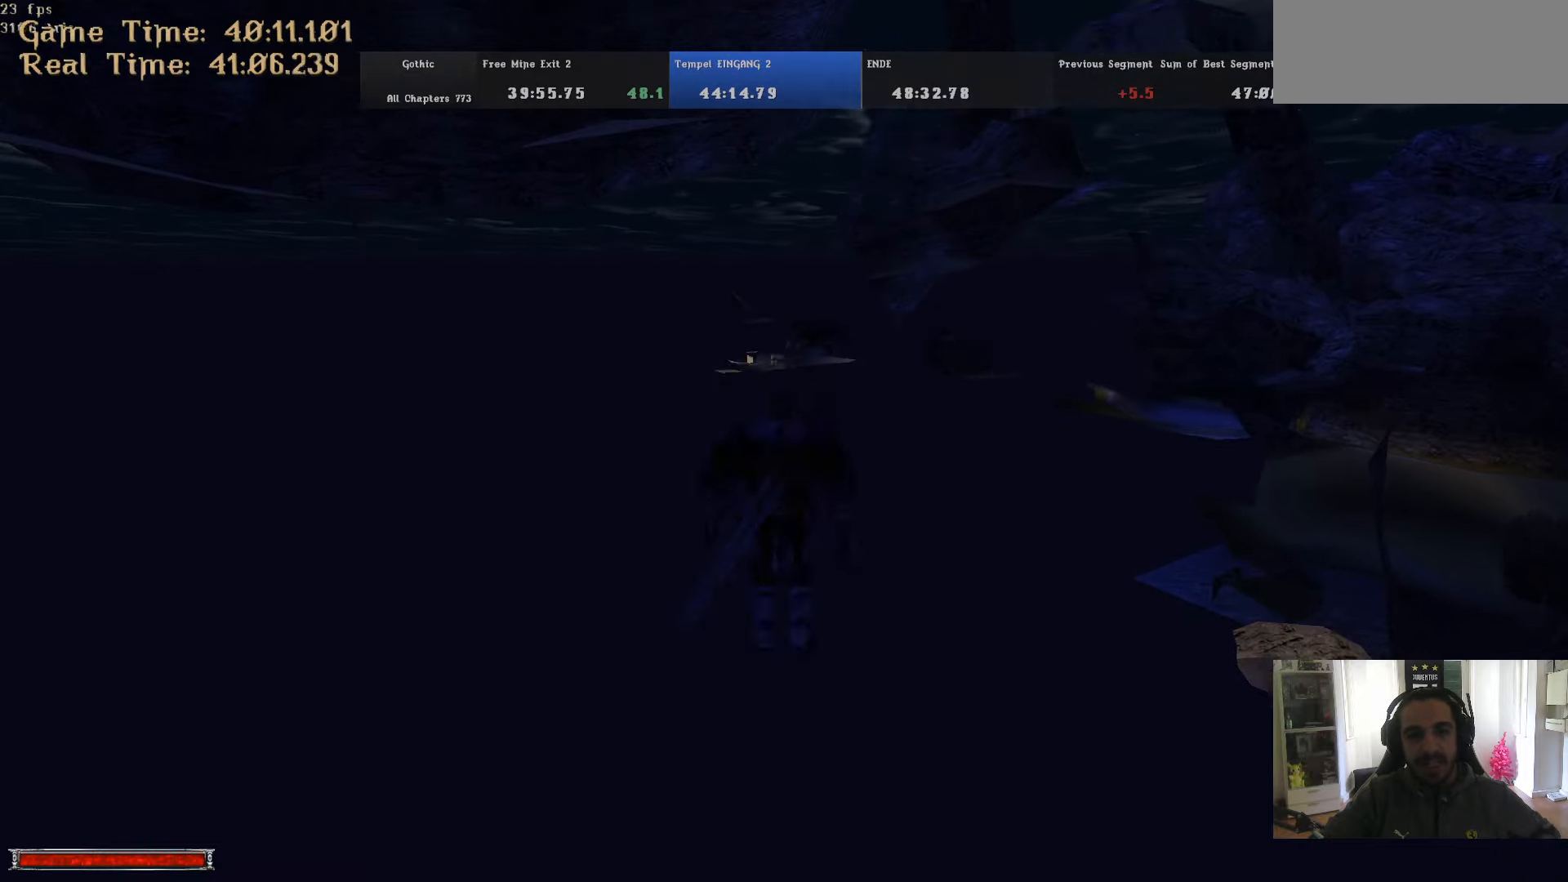
{"keys": ["w"], "mouse": [], "events": [[50, "a", "up"], [183, "m", "down"], [233, "m", "up"]]}
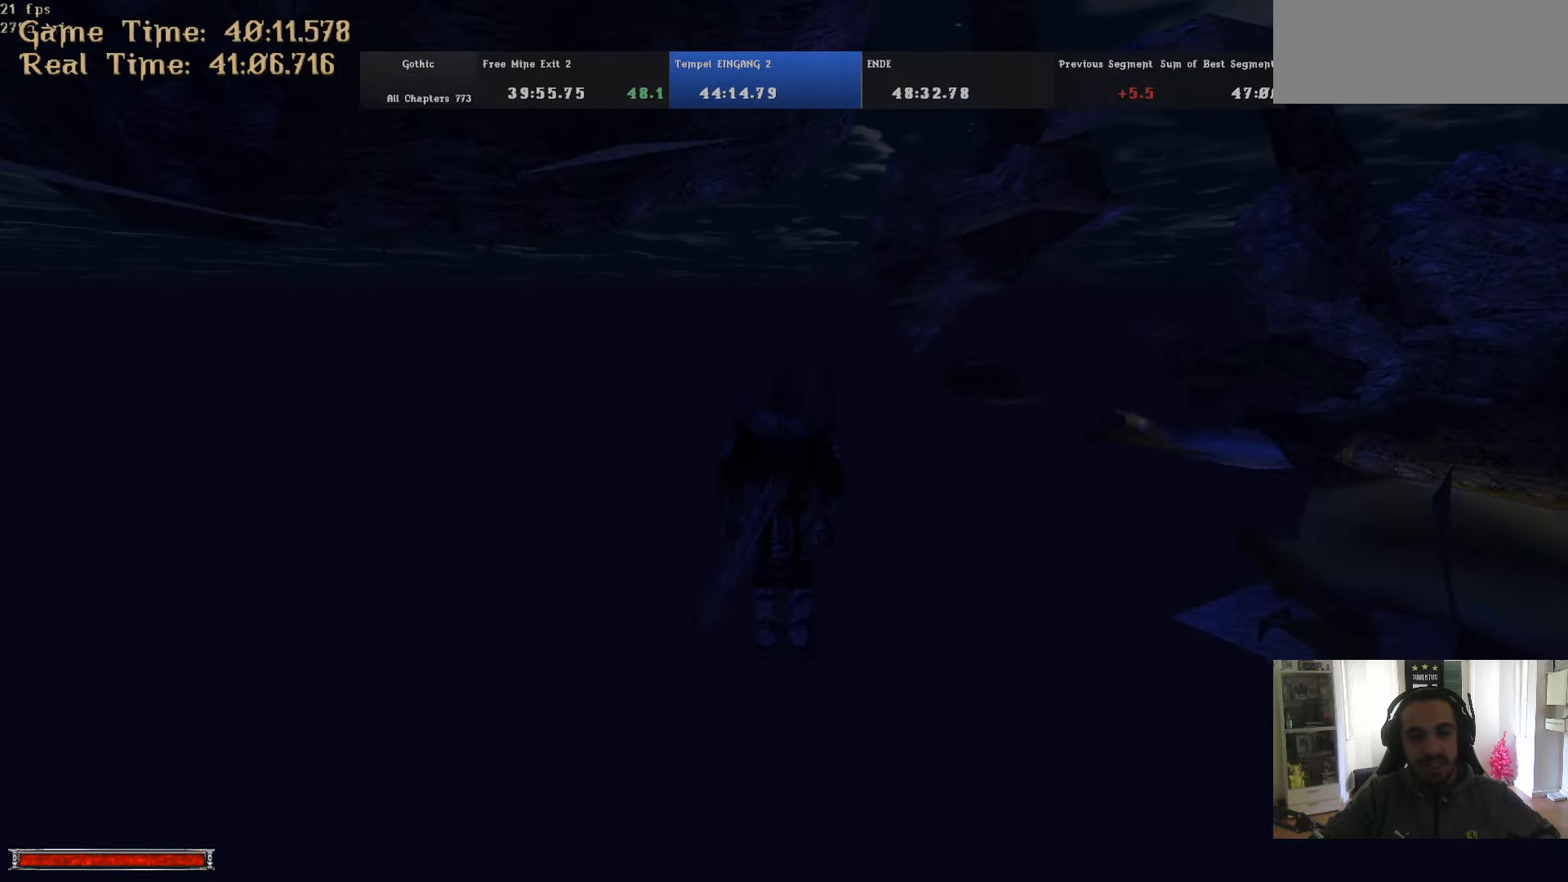
{"keys": ["w"], "mouse": [], "events": [[200, "m", "down"], [250, "m", "up"]]}
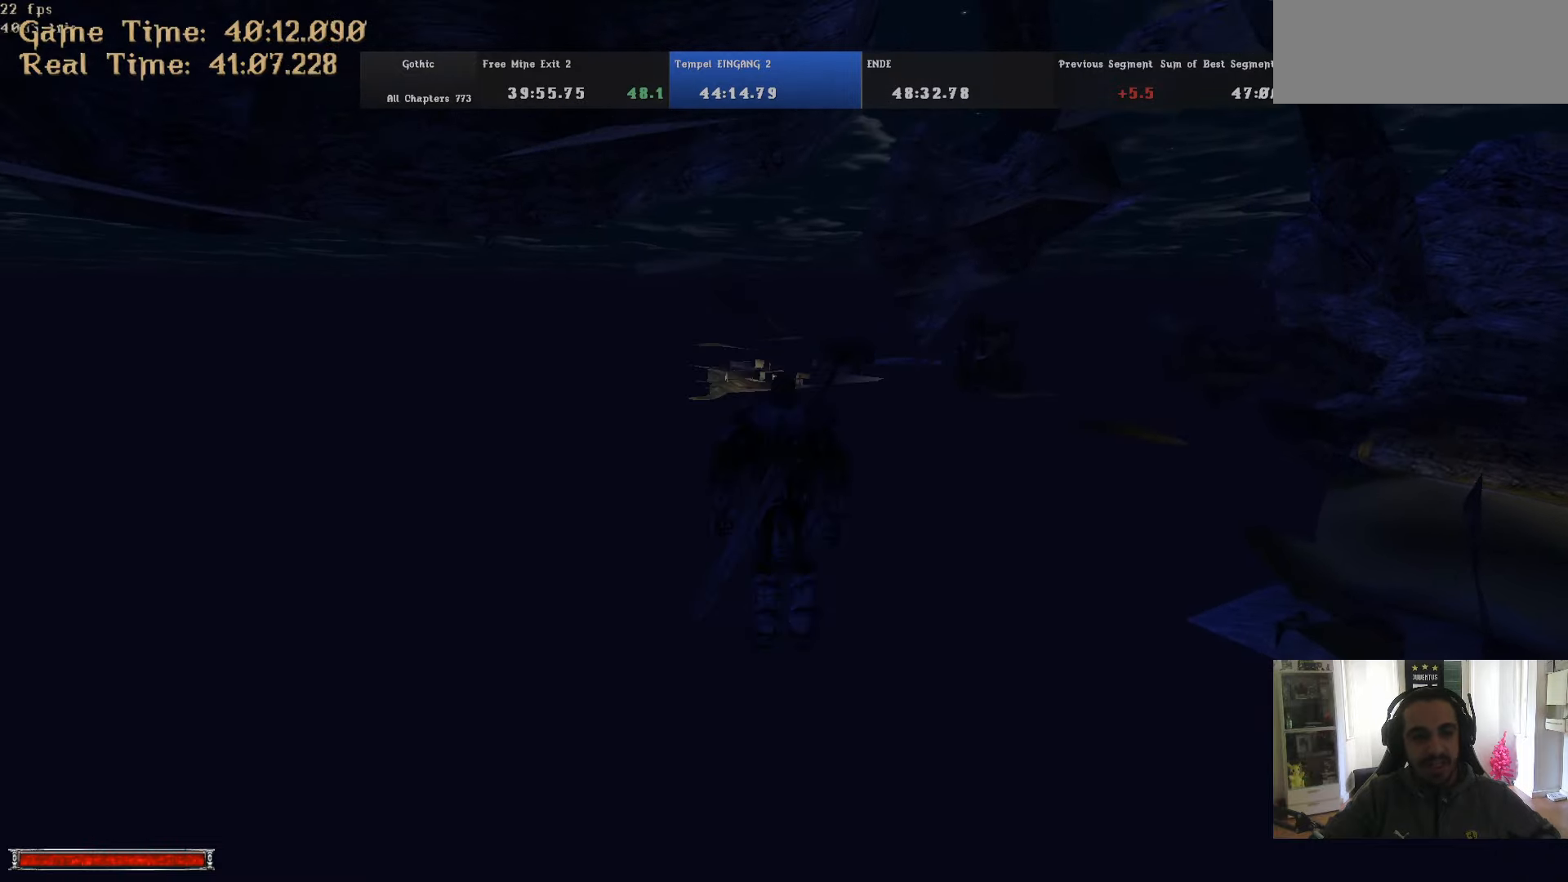
{"keys": ["w"], "mouse": [], "events": [[266, "m", "down"], [316, "m", "up"]]}
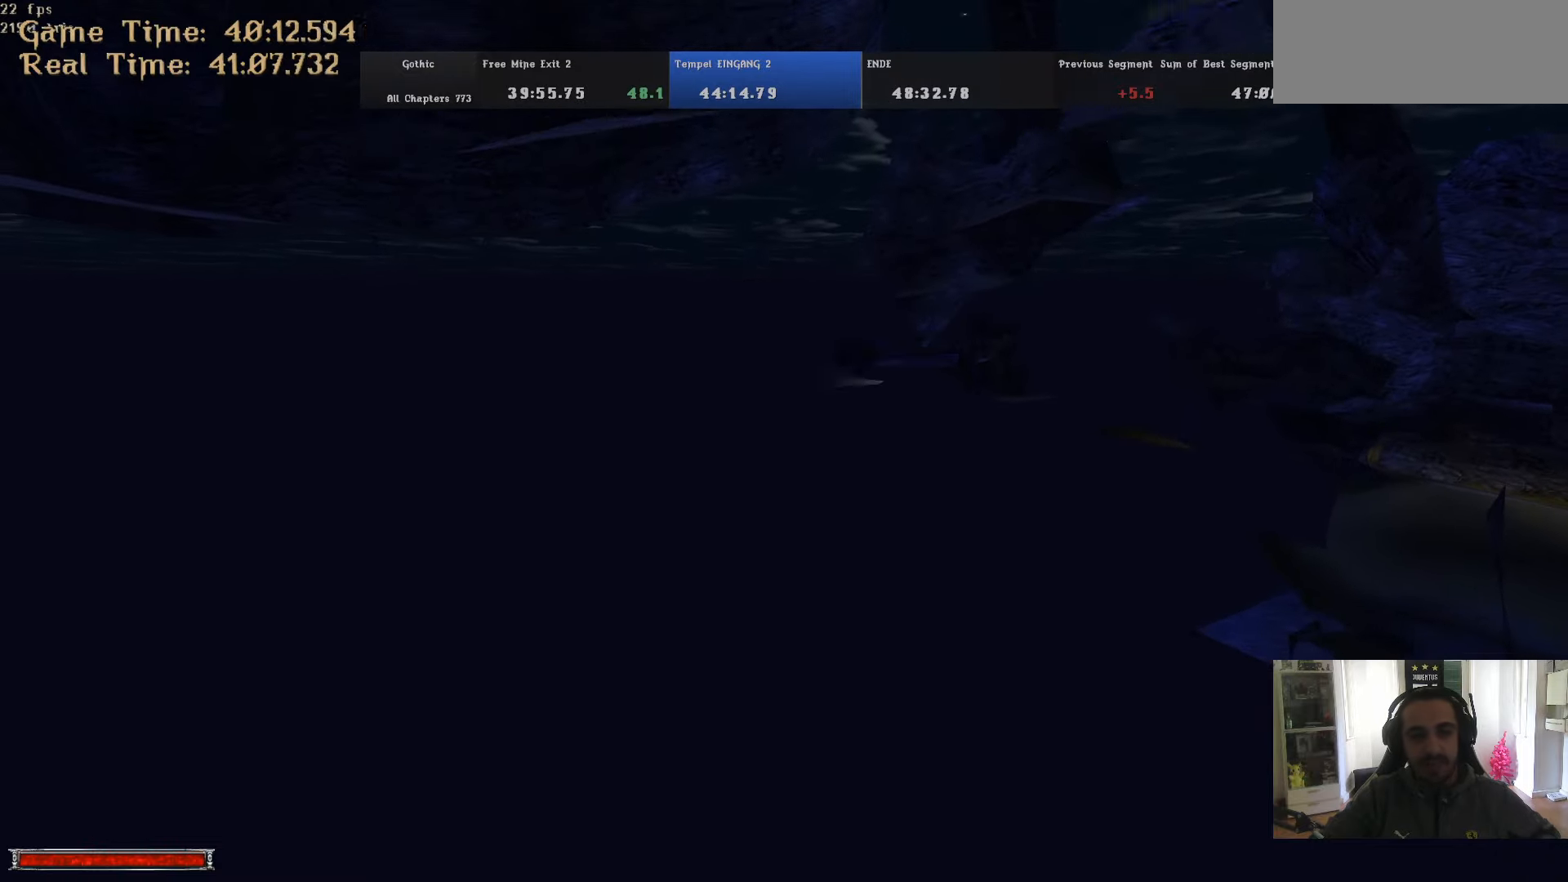
{"keys": ["w"], "mouse": [], "events": [[283, "m", "down"], [333, "m", "up"]]}
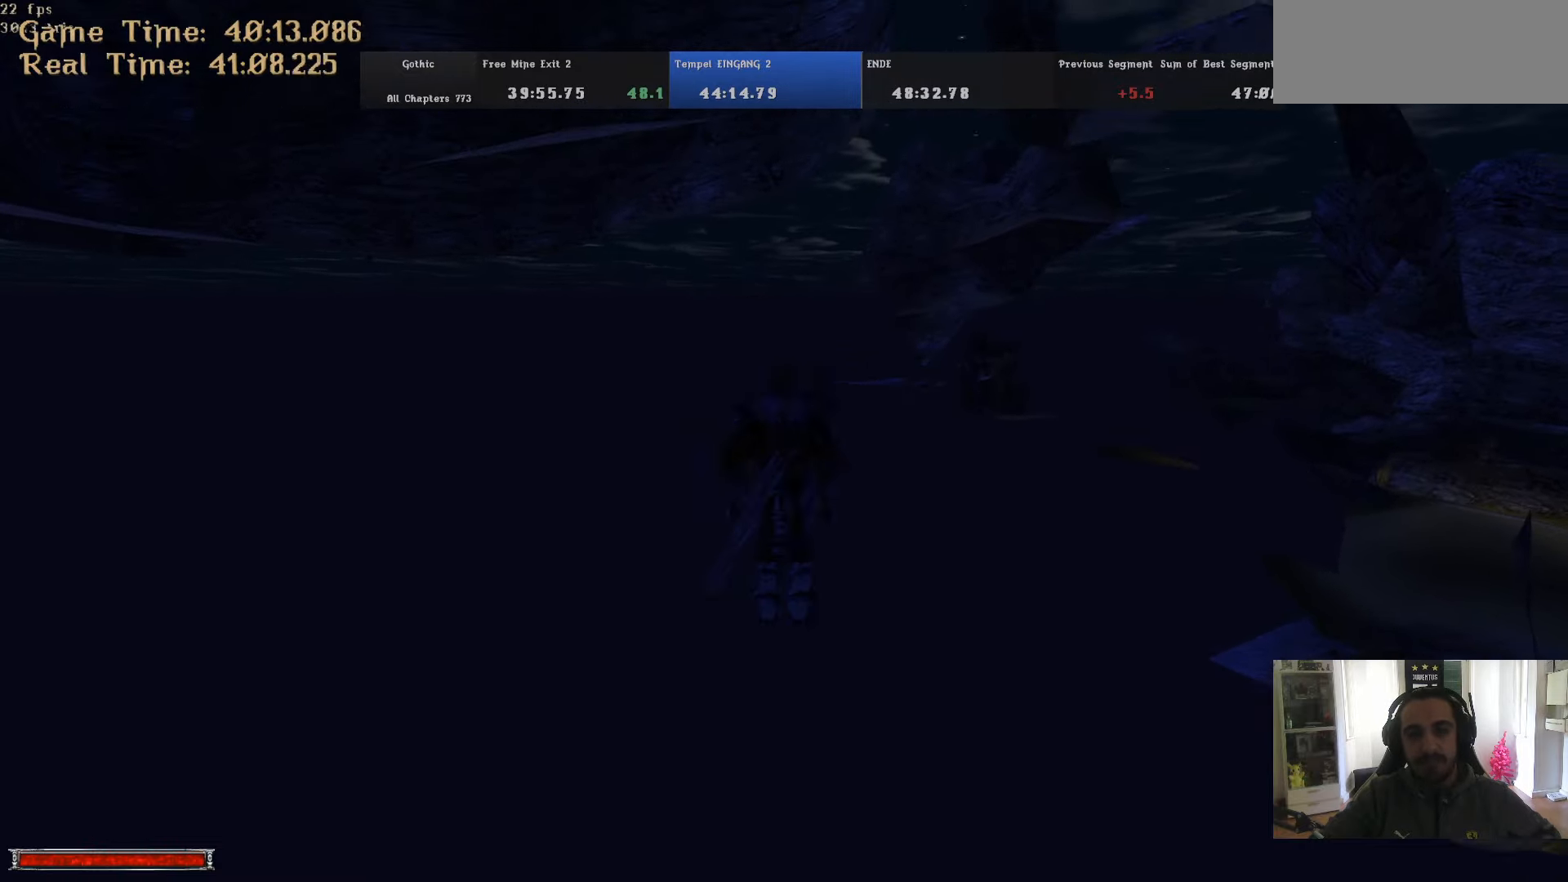
{"keys": ["w"], "mouse": [], "events": [[350, "m", "down"], [400, "m", "up"]]}
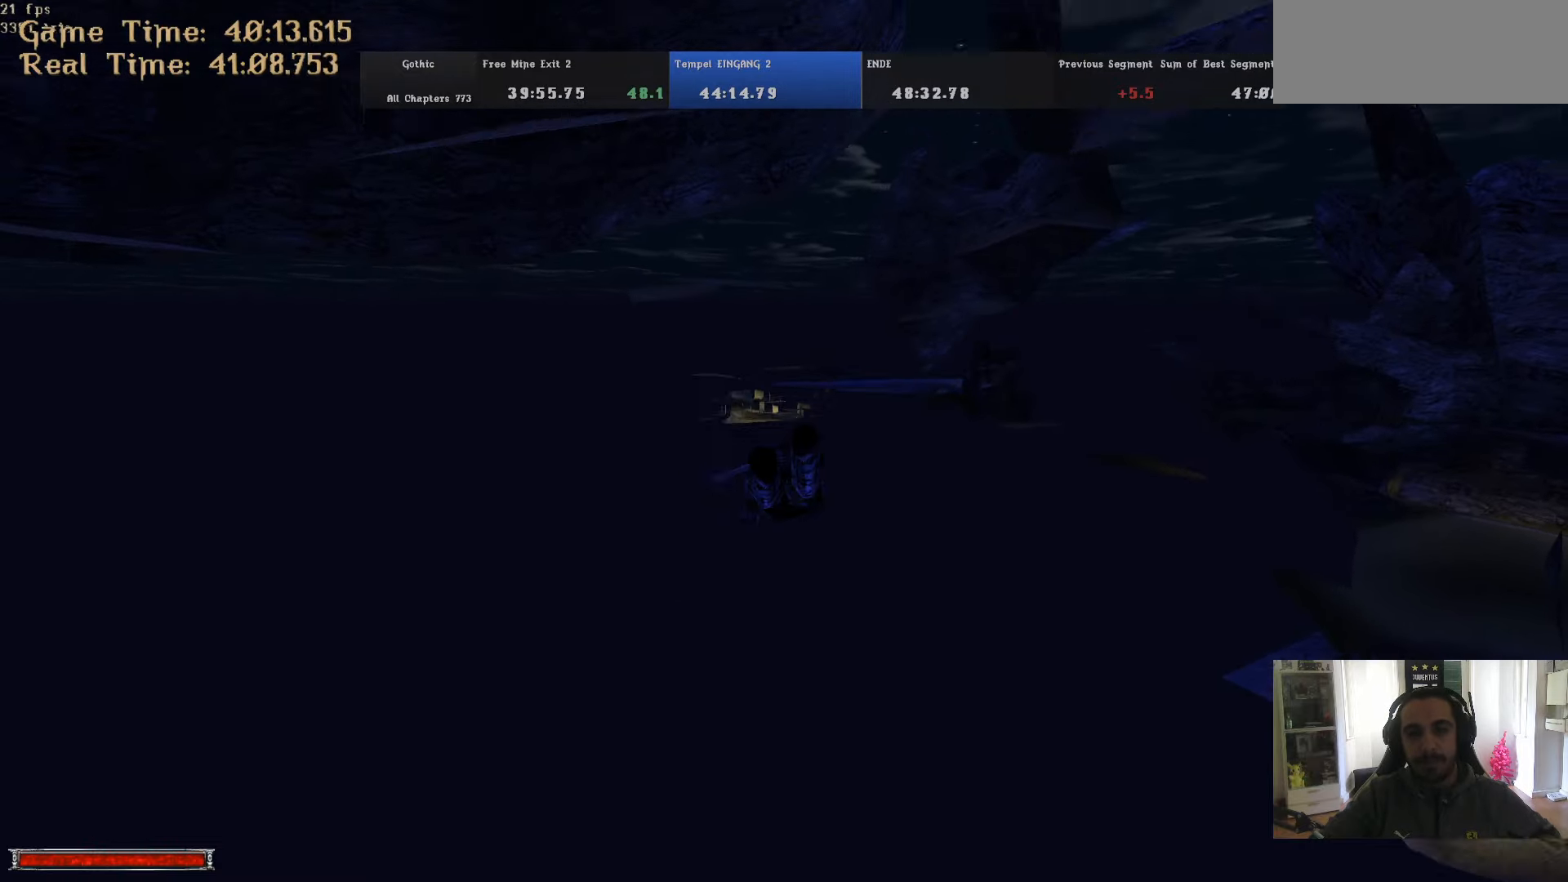
{"keys": ["w"], "mouse": [], "events": [[366, "m", "down"], [450, "m", "up"]]}
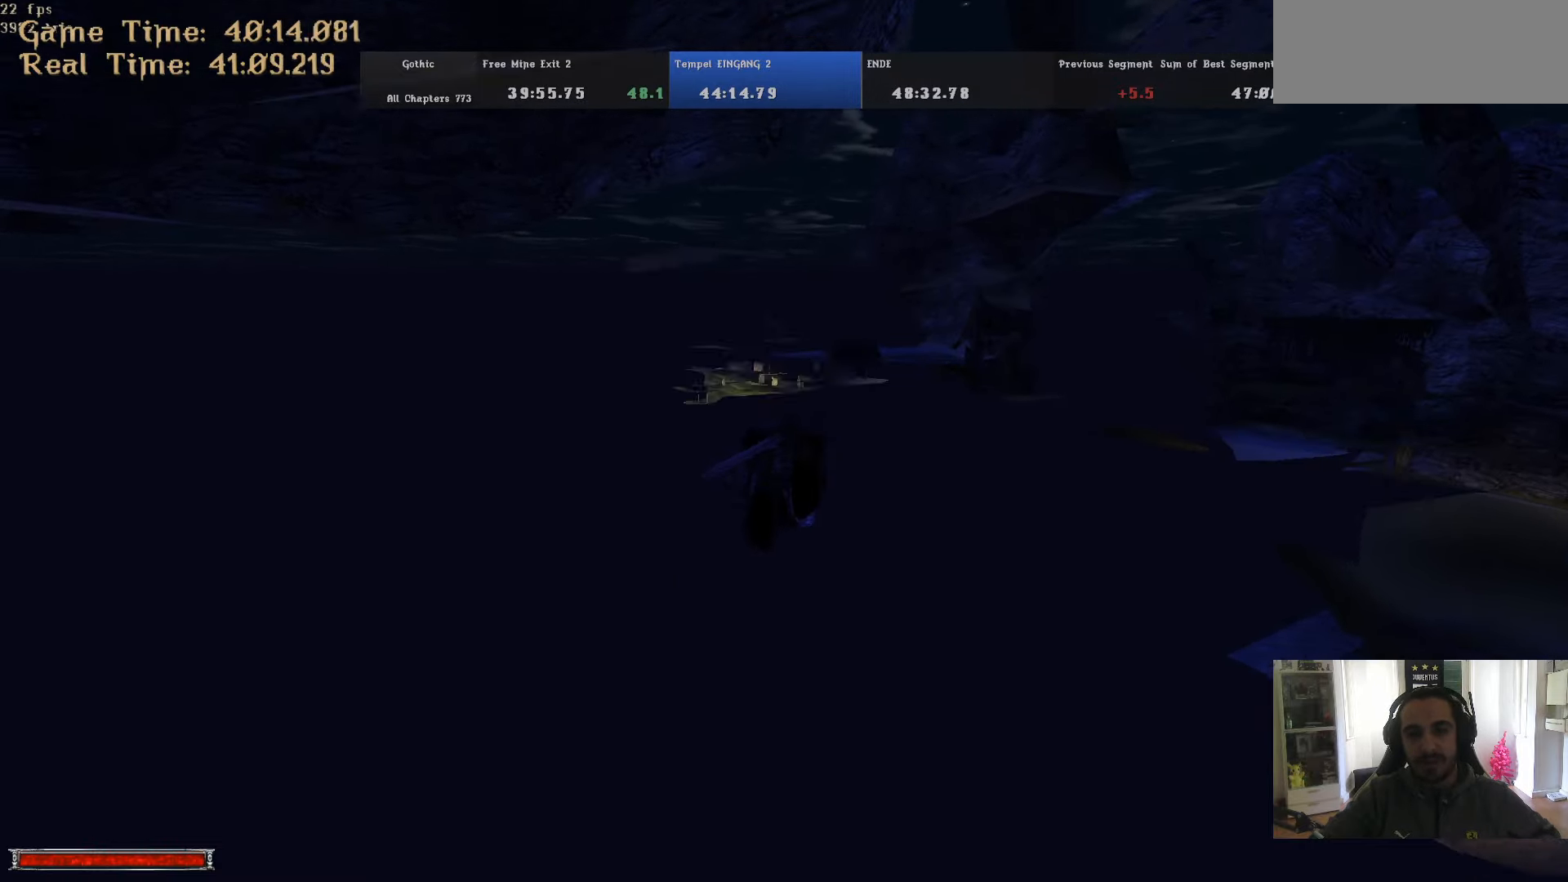
{"keys": ["w"], "mouse": [], "events": [[383, "m", "down"], [433, "m", "up"]]}
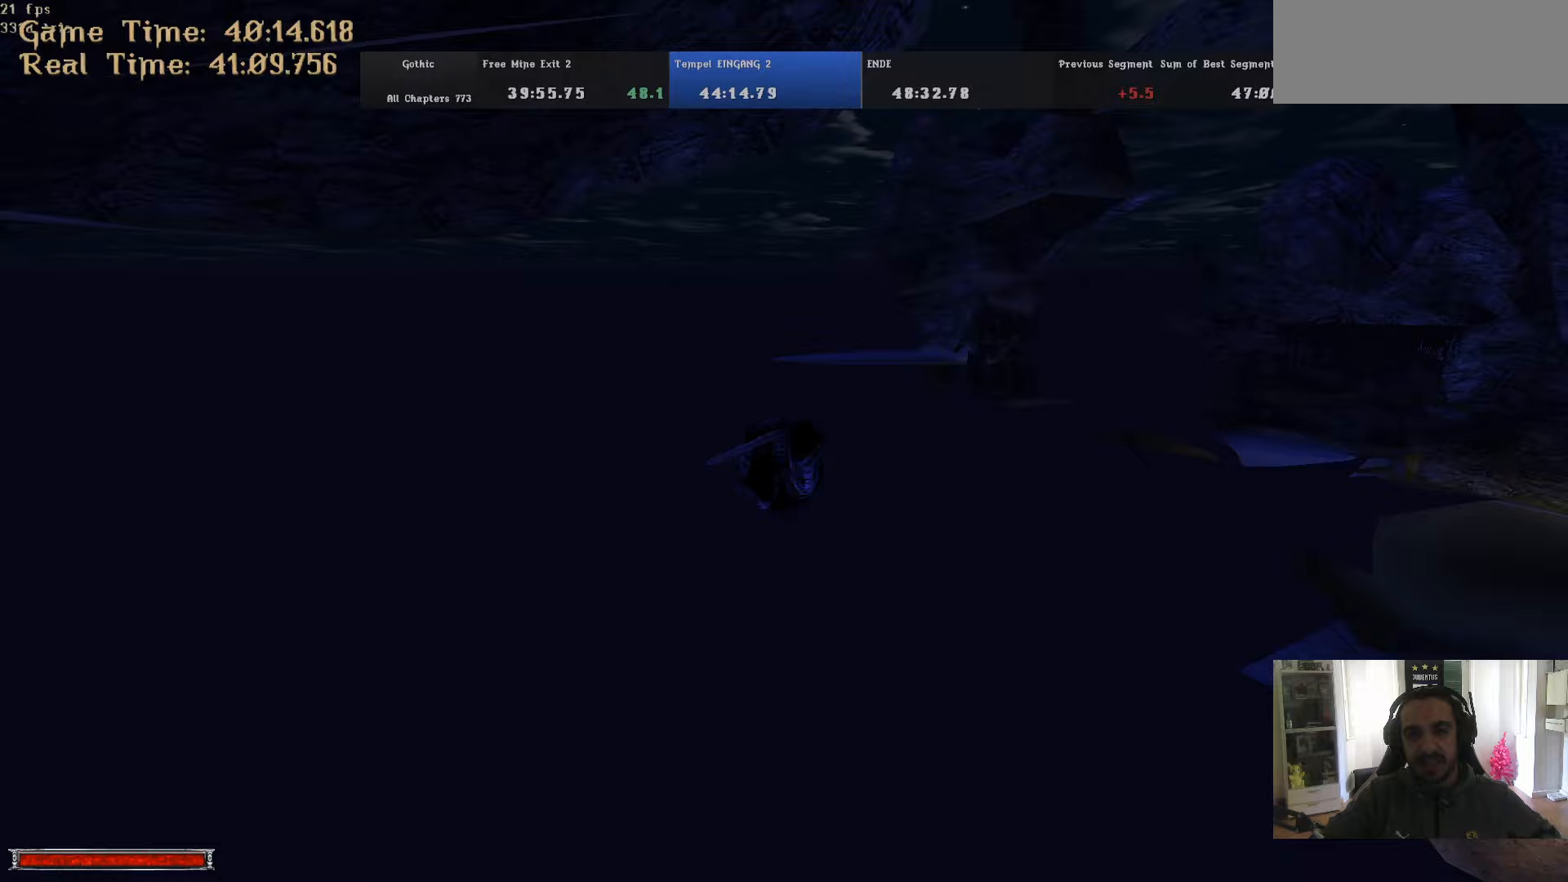
{"keys": ["w"], "mouse": [], "events": [[400, "m", "down"], [433, "m", "up"]]}